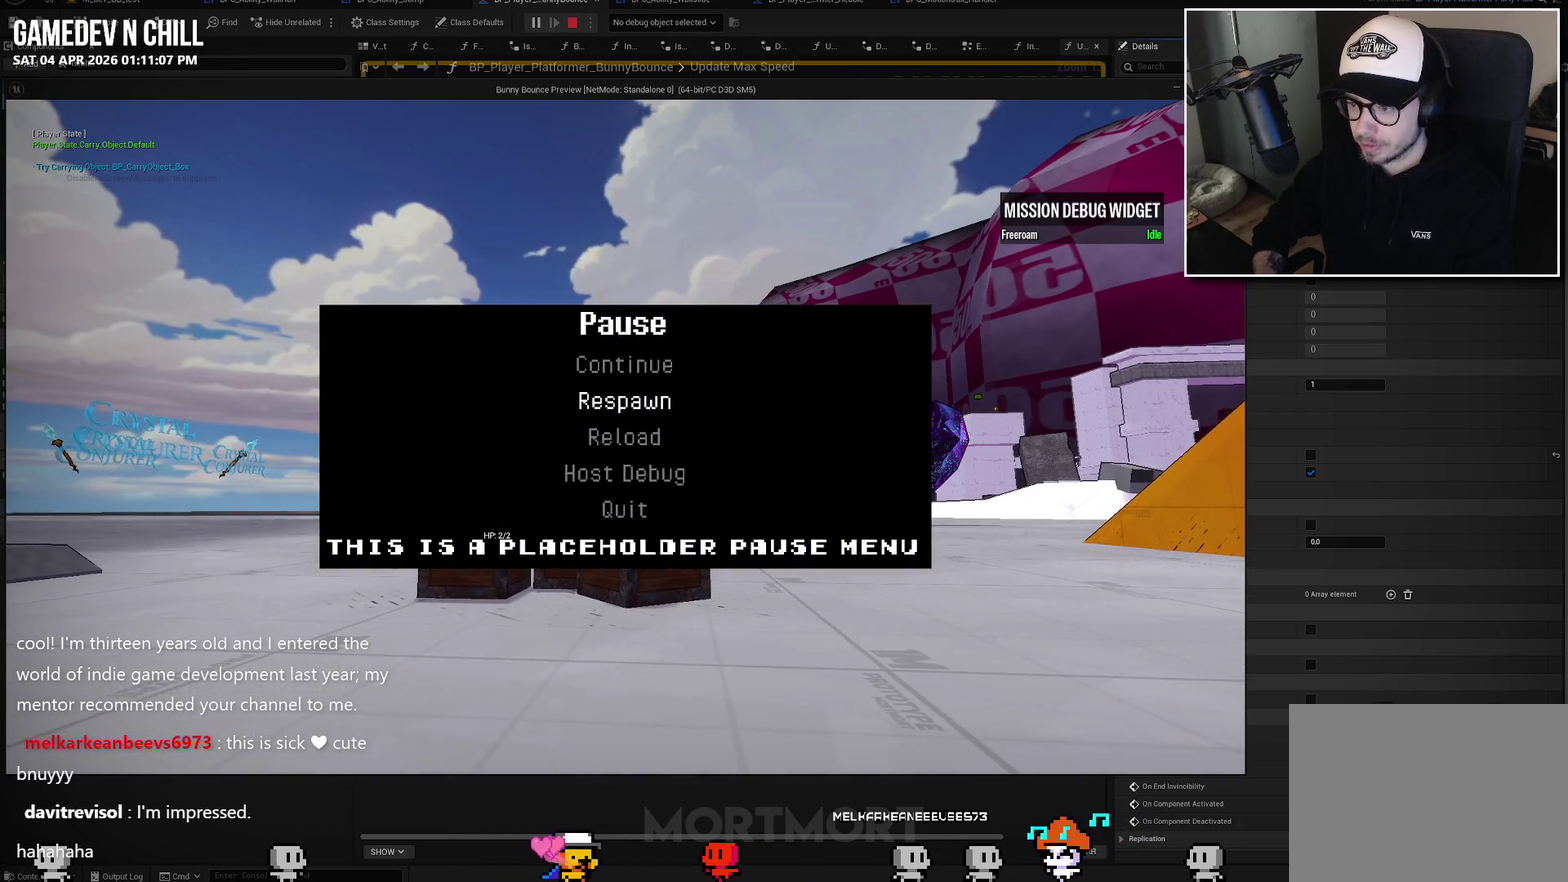
Gameplay with a controller (Xbox layout); each line is a JSON object with the inputs held at the frame after it. "events" lists button and stick changes between this image and that frame as [ms after this image, input, new state], when the widget could be followed in between.
{"buttons": [], "left_stick": "center", "right_stick": "center", "events": [[350, "DPAD_DOWN", "down"], [433, "DPAD_DOWN", "up"]]}
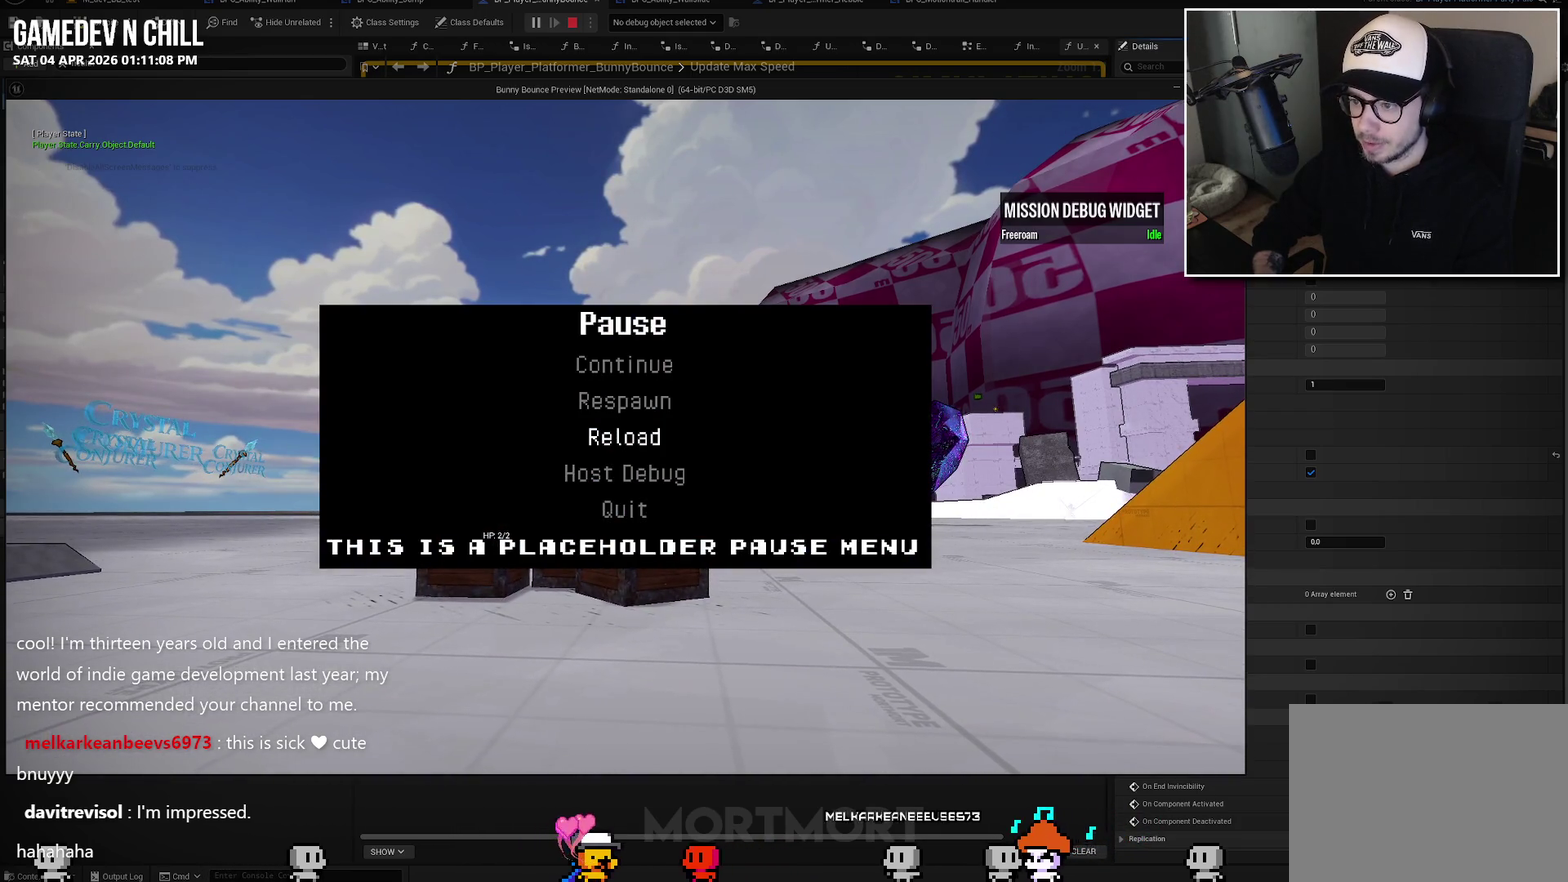
{"buttons": ["A"], "left_stick": "center", "right_stick": "center", "events": [[400, "A", "down"]]}
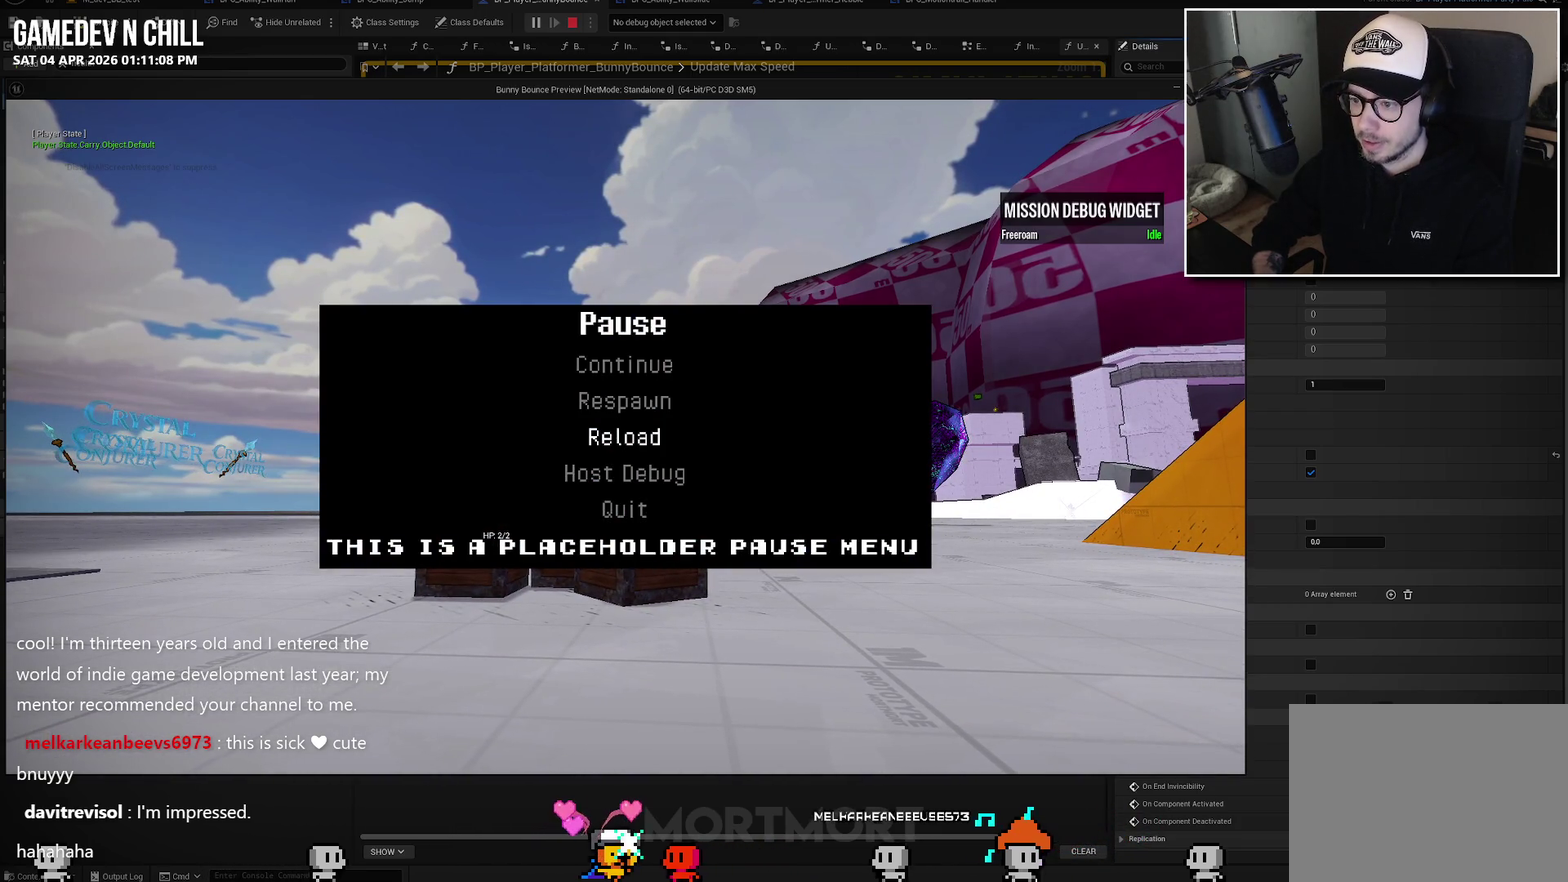
{"buttons": [], "left_stick": "center", "right_stick": "center", "events": [[17, "A", "up"]]}
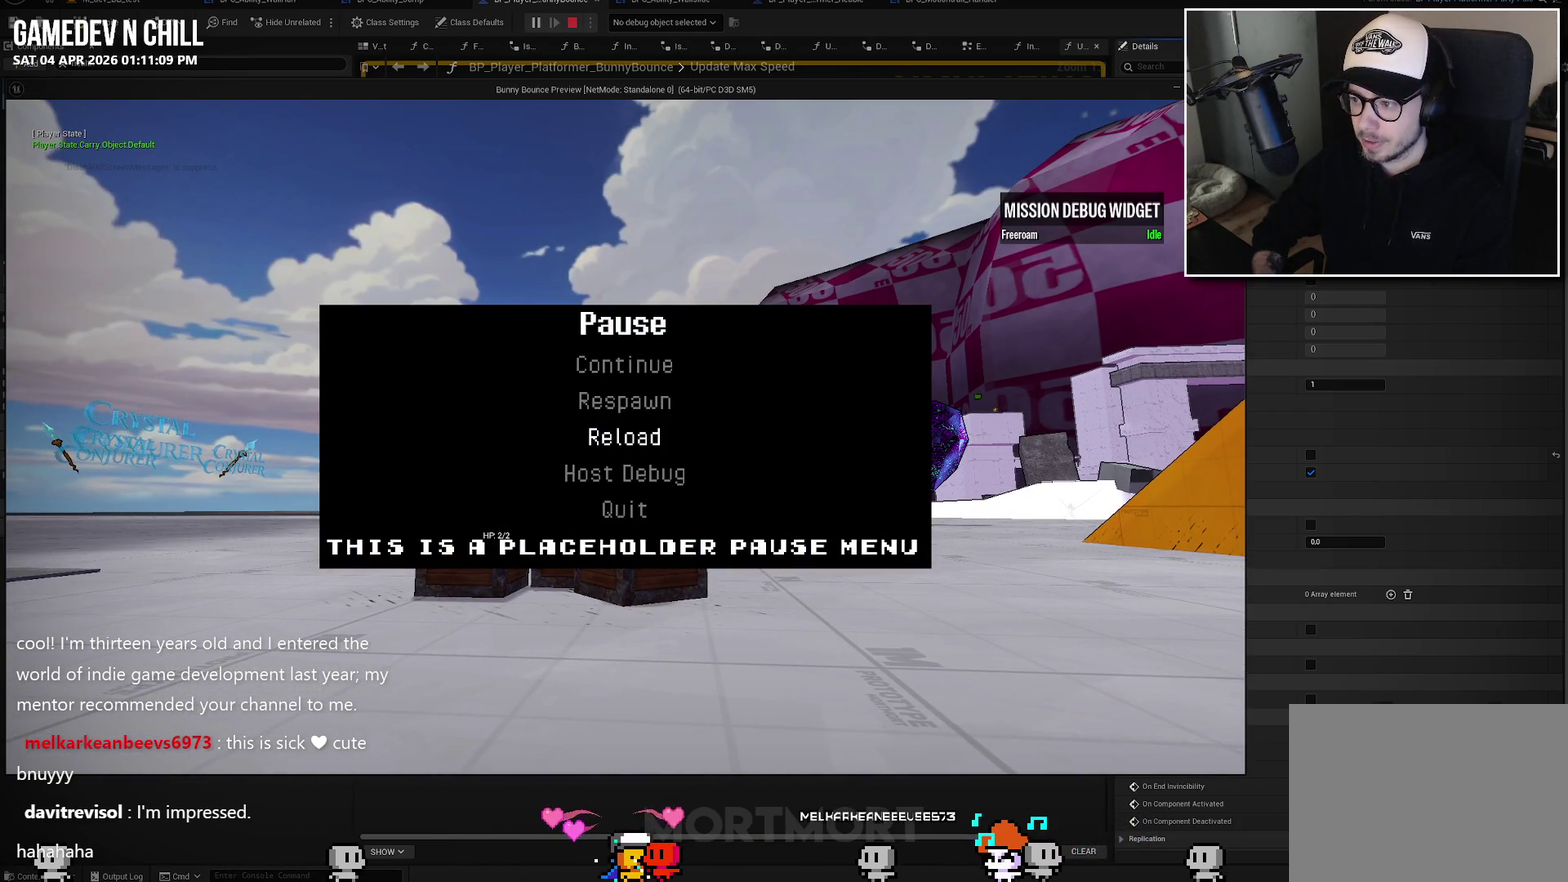
{"buttons": [], "left_stick": "center", "right_stick": "center", "events": []}
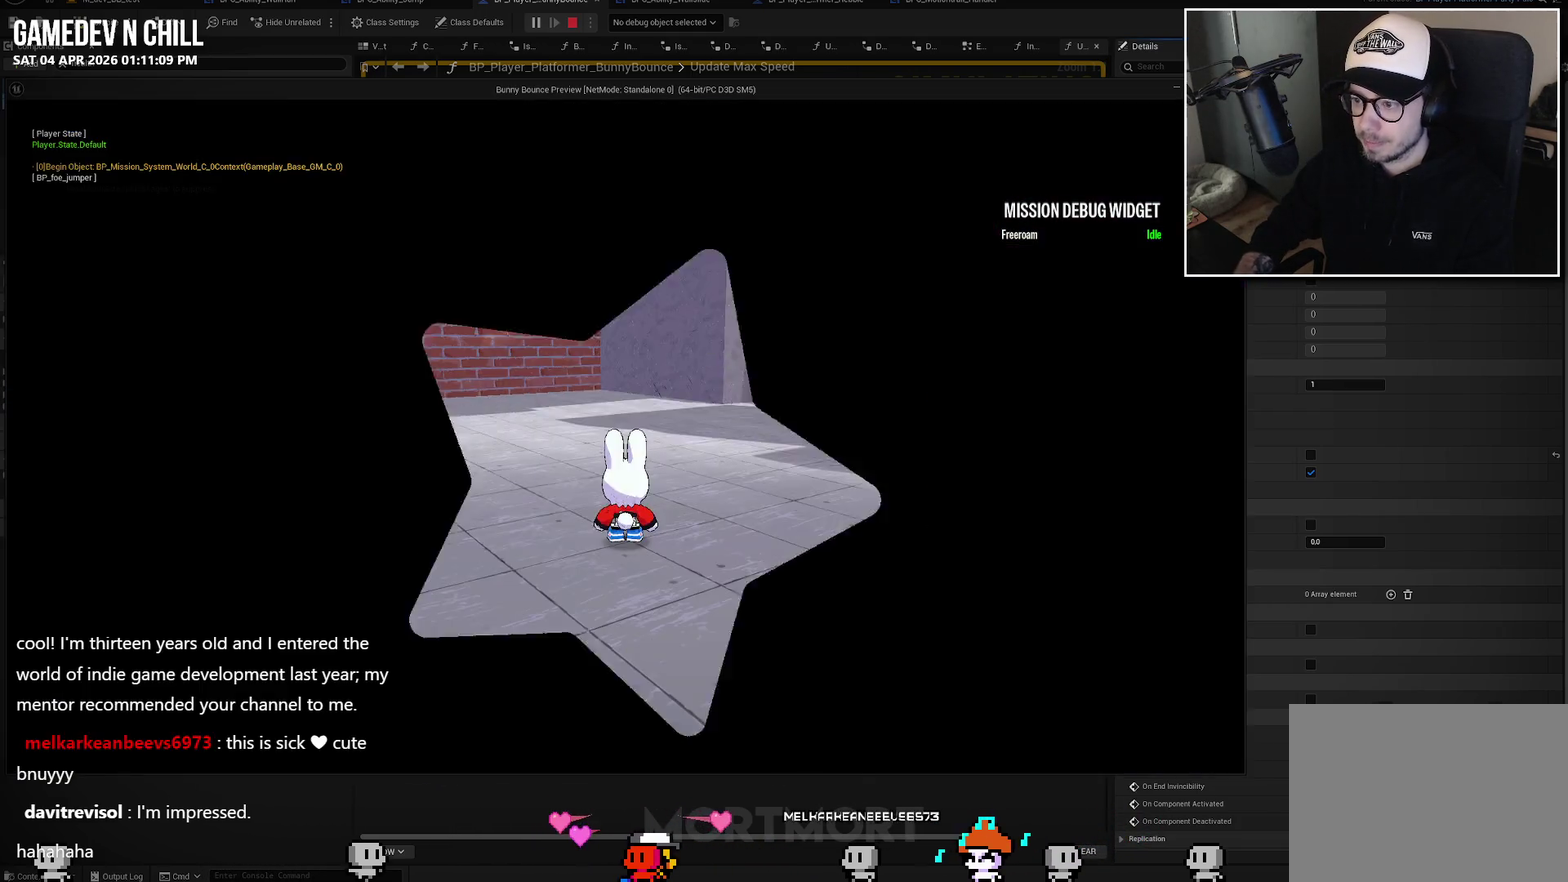
{"buttons": [], "left_stick": "down", "right_stick": "center", "events": [[233, "left_stick", "up-left"], [350, "left_stick", "left"], [433, "left_stick", "down"]]}
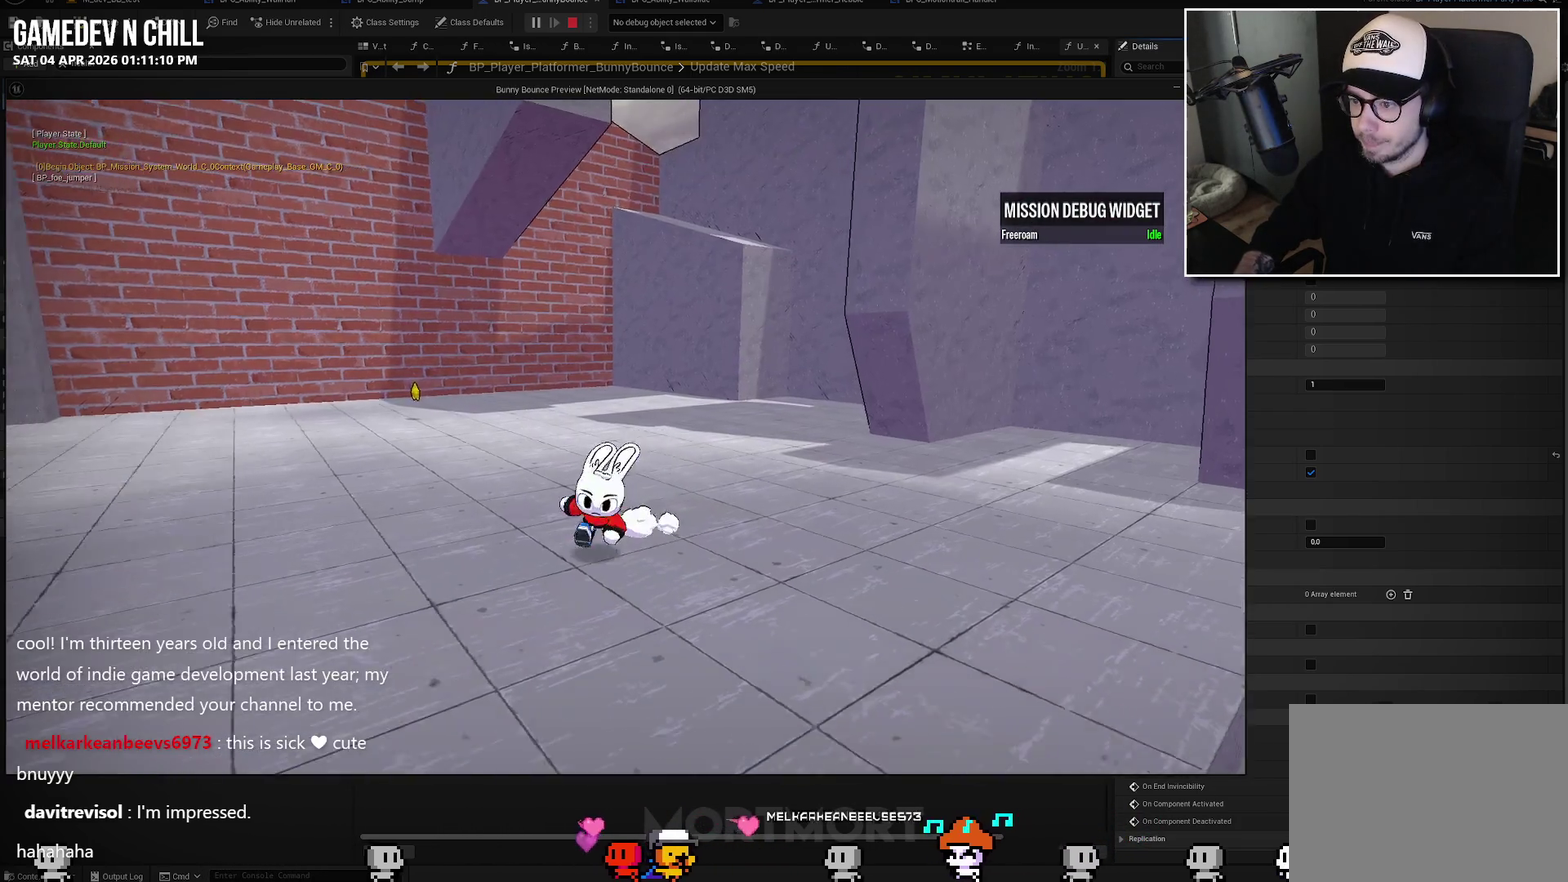
{"buttons": [], "left_stick": "up-right", "right_stick": "right", "events": [[67, "left_stick", "down-right"], [400, "left_stick", "right"], [450, "right_stick", "right"], [500, "left_stick", "up-right"]]}
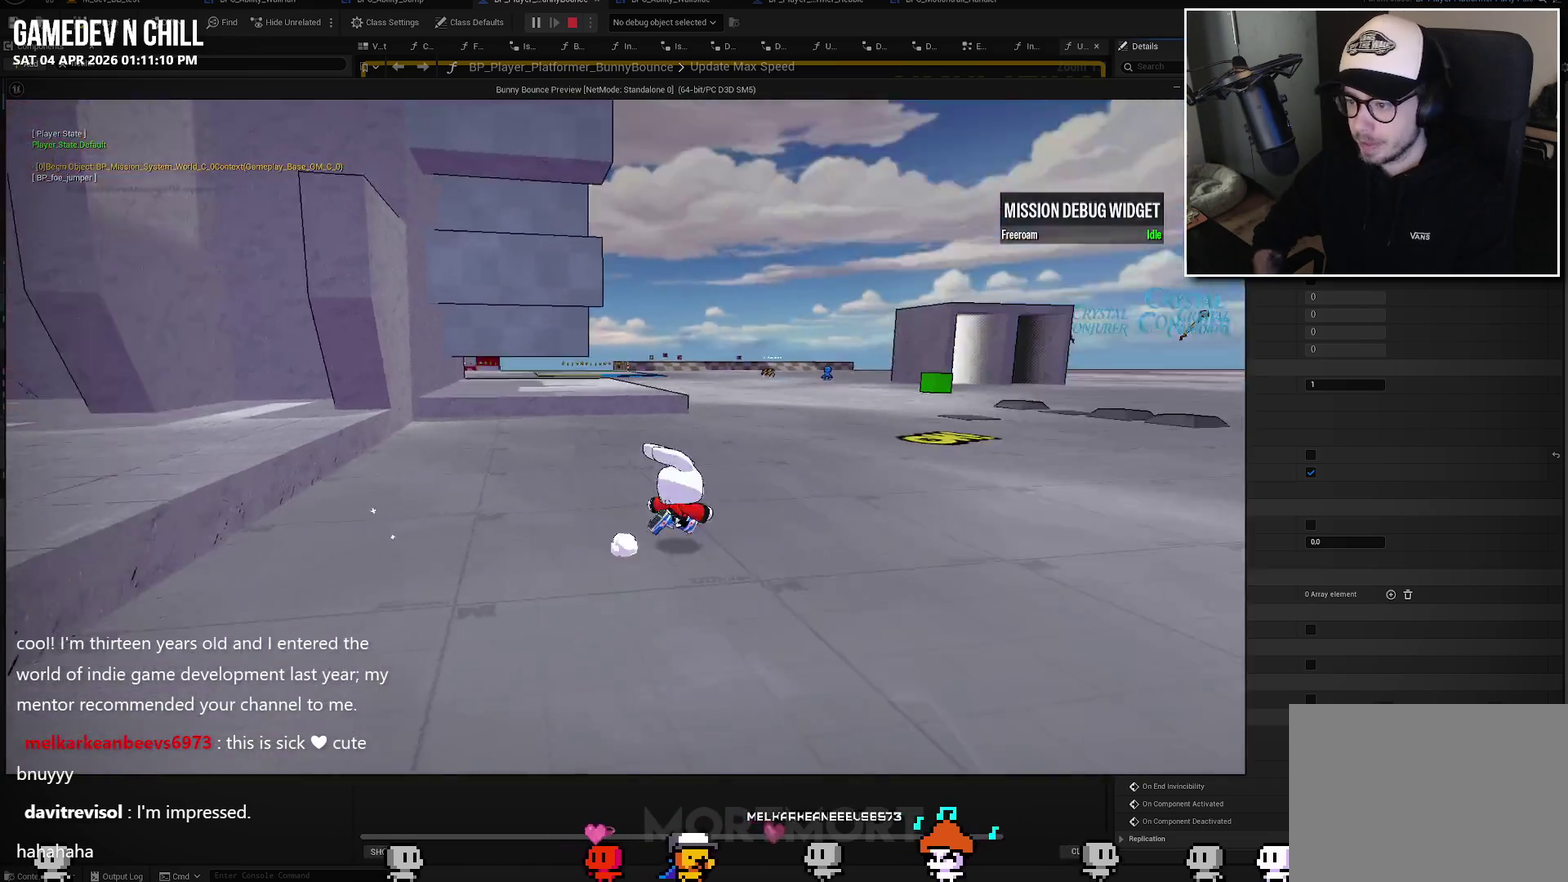
{"buttons": [], "left_stick": "up", "right_stick": "center", "events": [[50, "right_stick", "center"], [83, "left_stick", "up"], [150, "left_stick", "up-left"], [483, "left_stick", "up"]]}
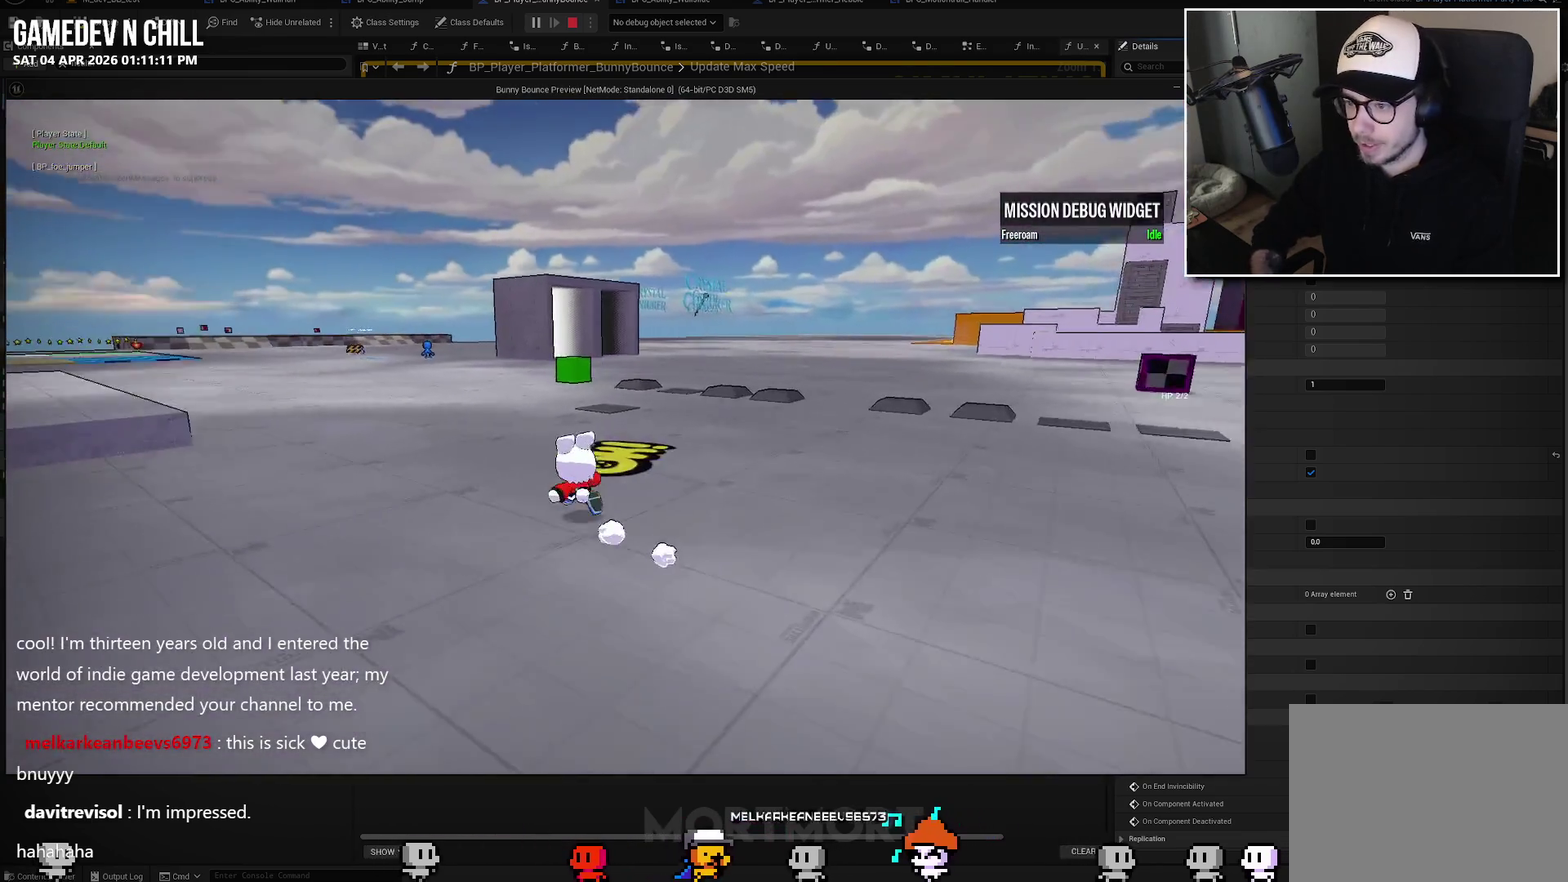
{"buttons": [], "left_stick": "up", "right_stick": "center", "events": []}
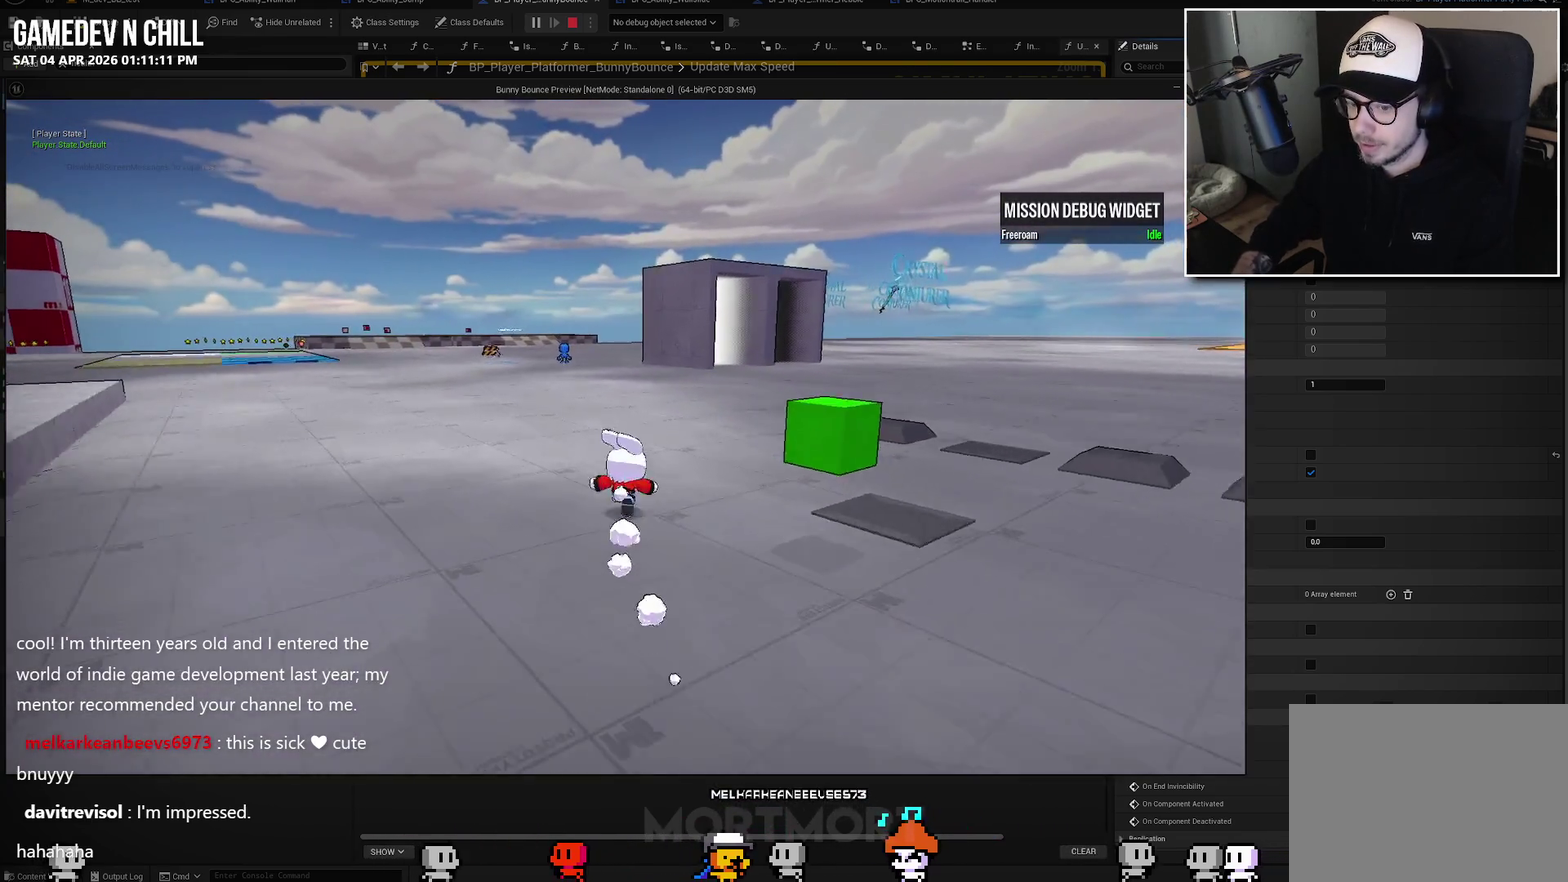
{"buttons": [], "left_stick": "up", "right_stick": "center", "events": []}
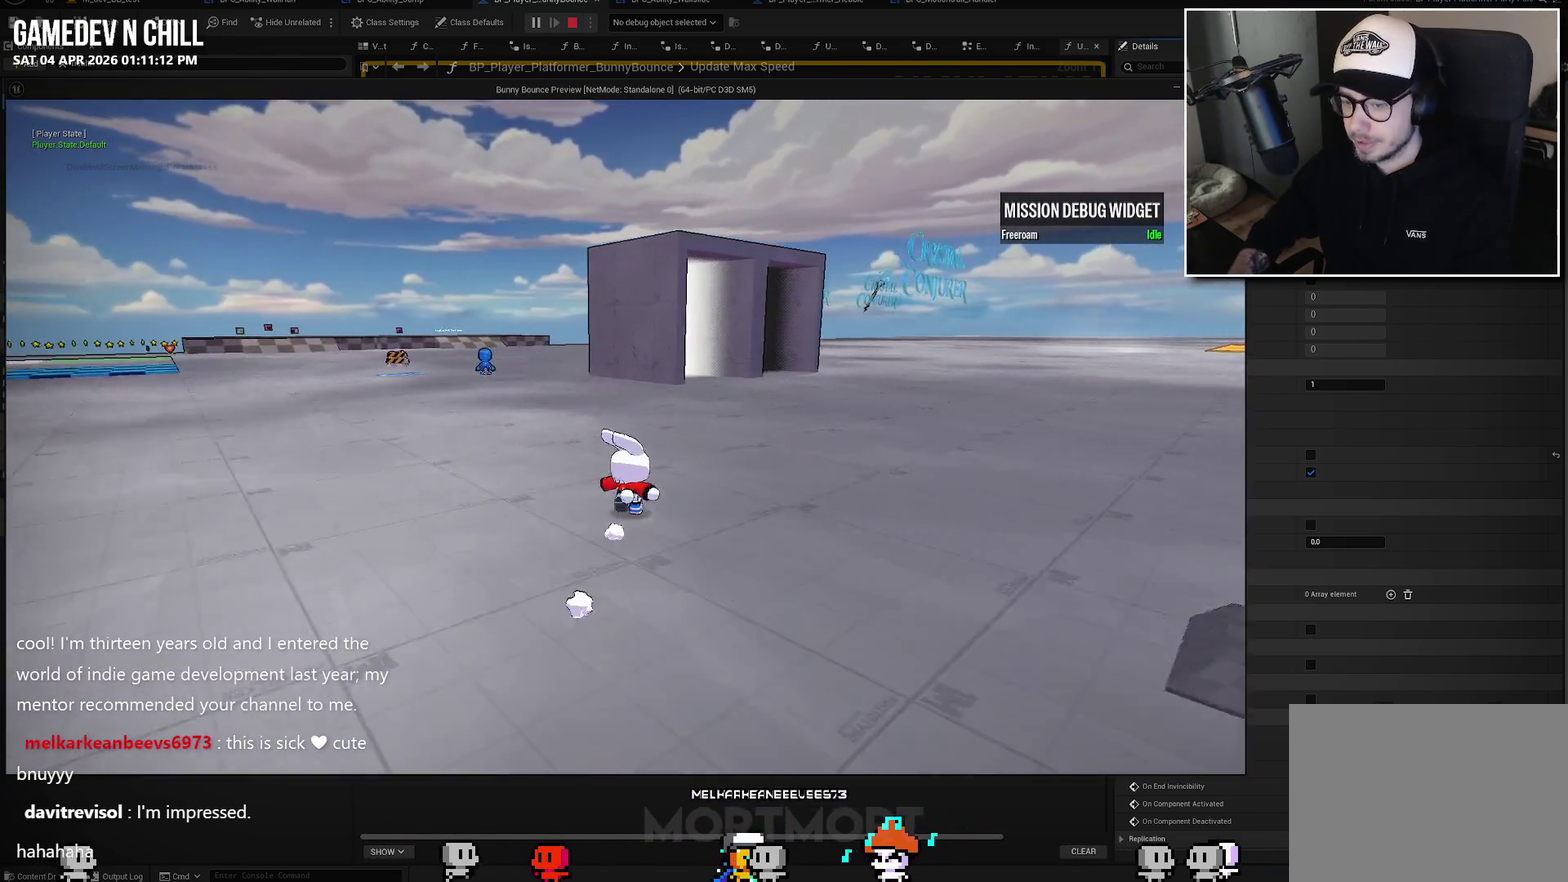
{"buttons": [], "left_stick": "up", "right_stick": "center", "events": []}
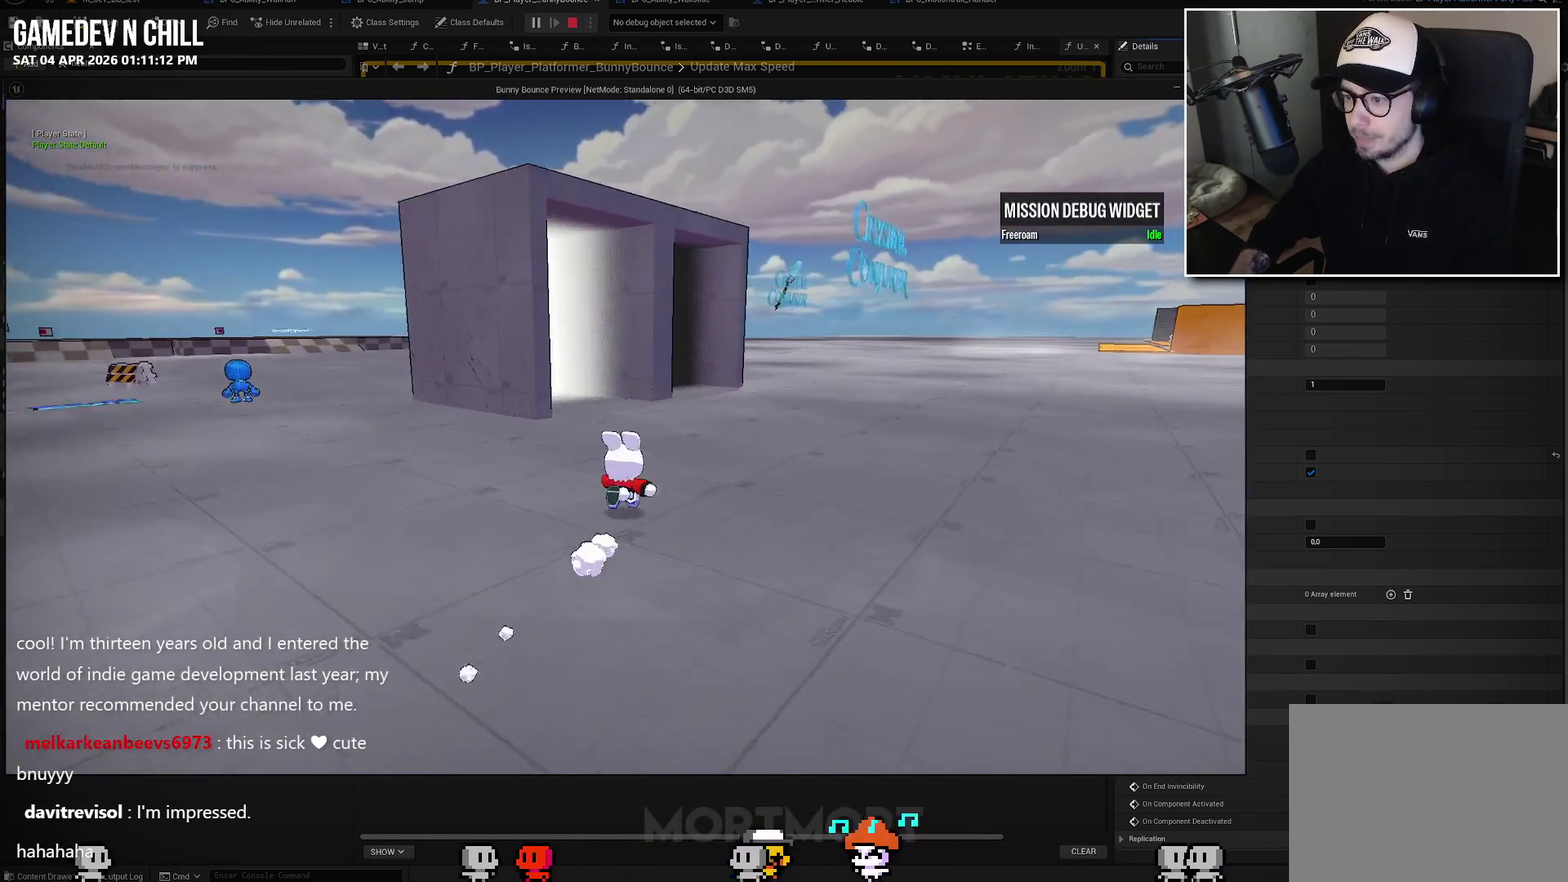
{"buttons": [], "left_stick": "up-left", "right_stick": "center", "events": [[450, "left_stick", "up-left"]]}
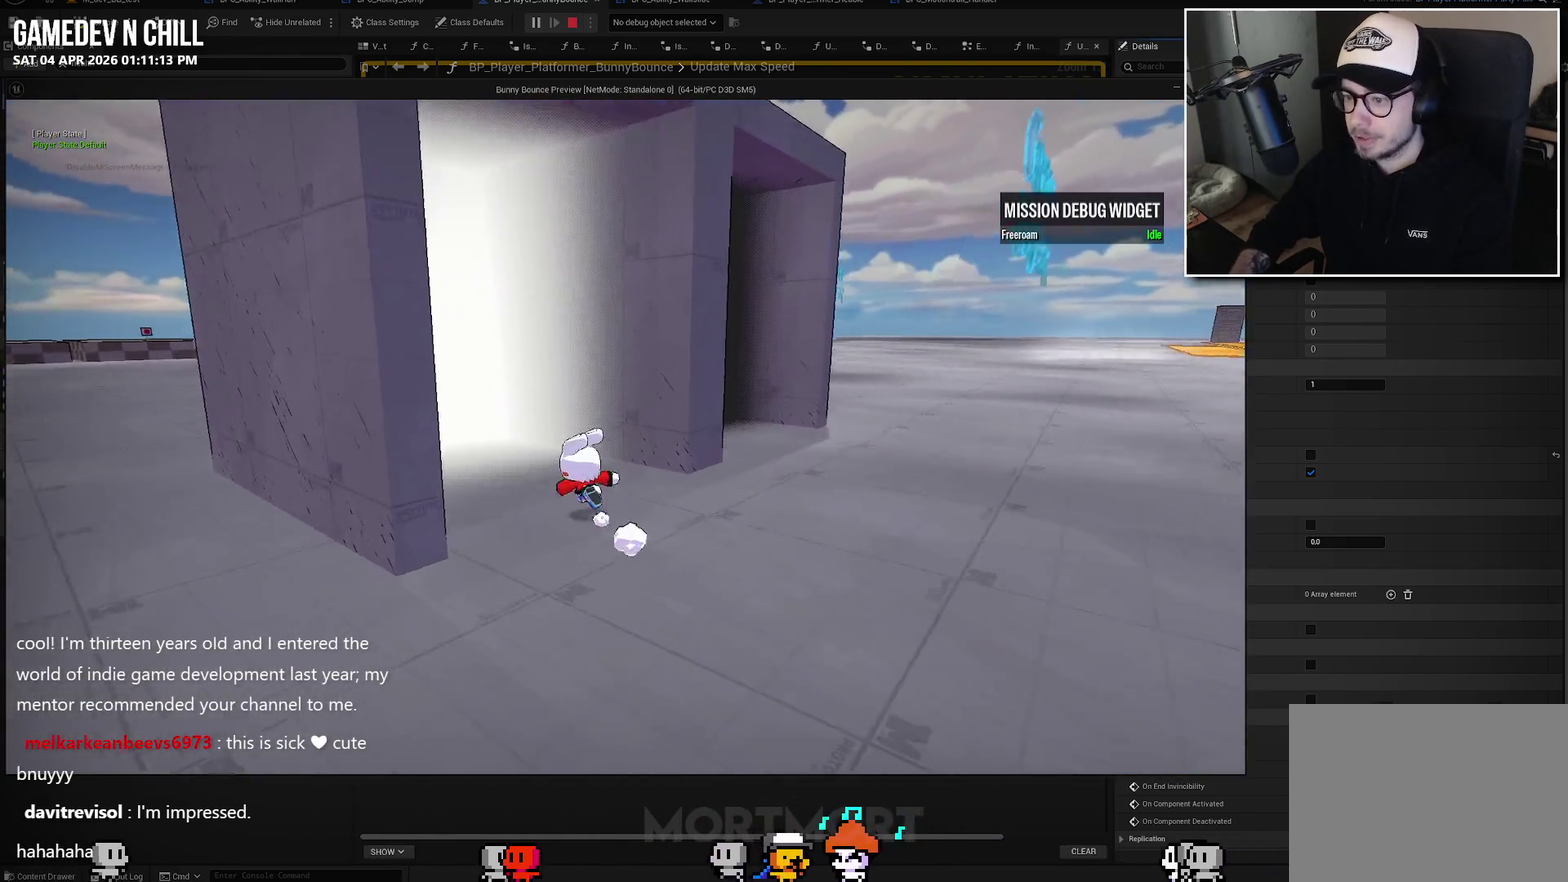
{"buttons": [], "left_stick": "center", "right_stick": "center", "events": [[283, "left_stick", "center"]]}
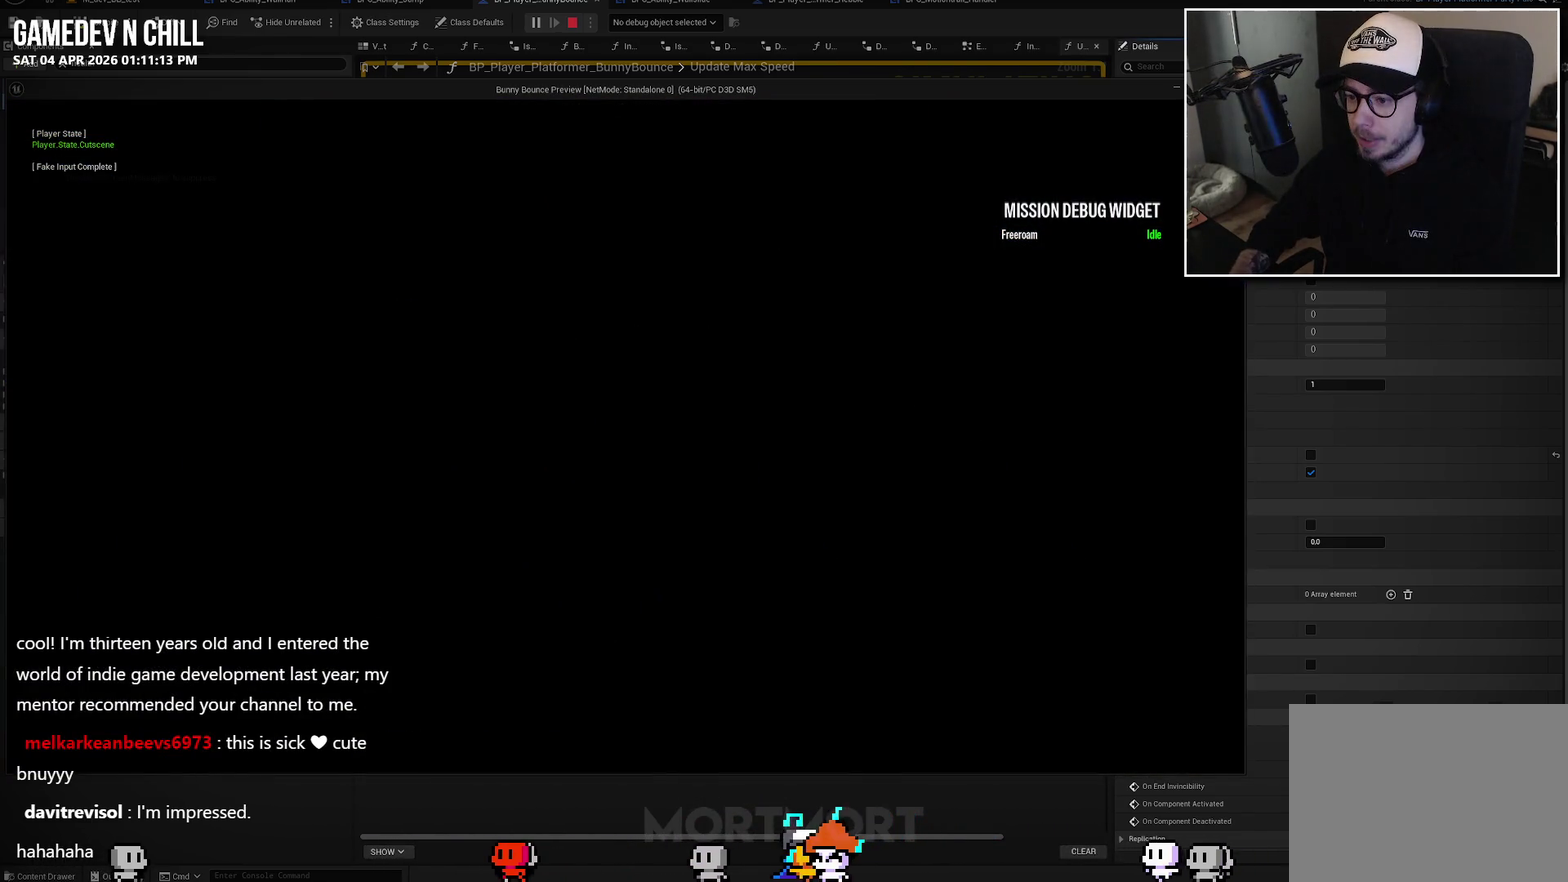
{"buttons": [], "left_stick": "center", "right_stick": "center", "events": []}
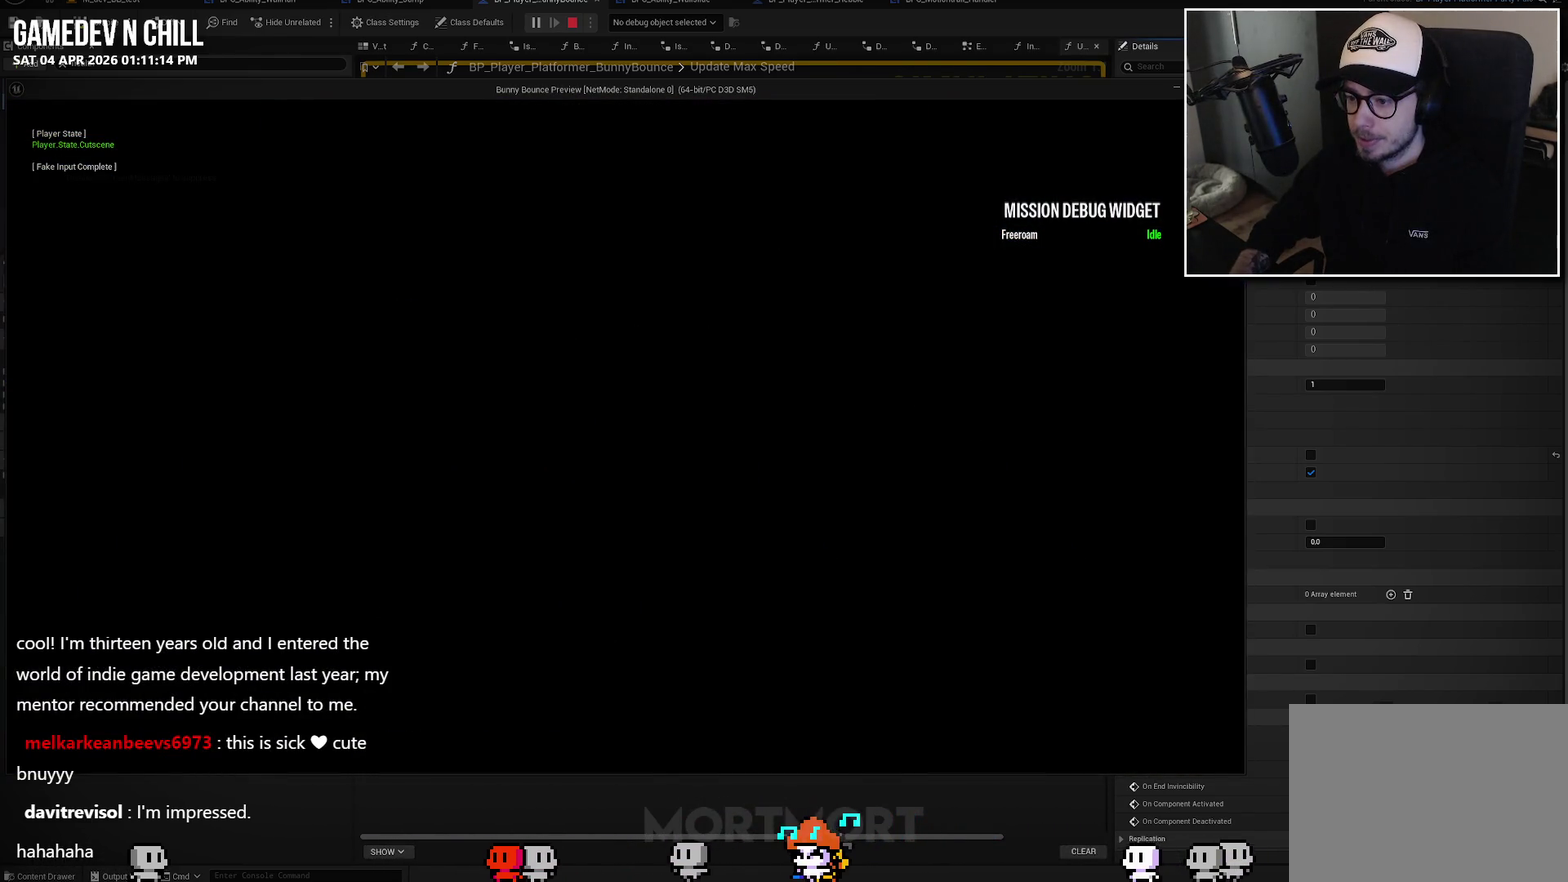
{"buttons": [], "left_stick": "center", "right_stick": "center", "events": []}
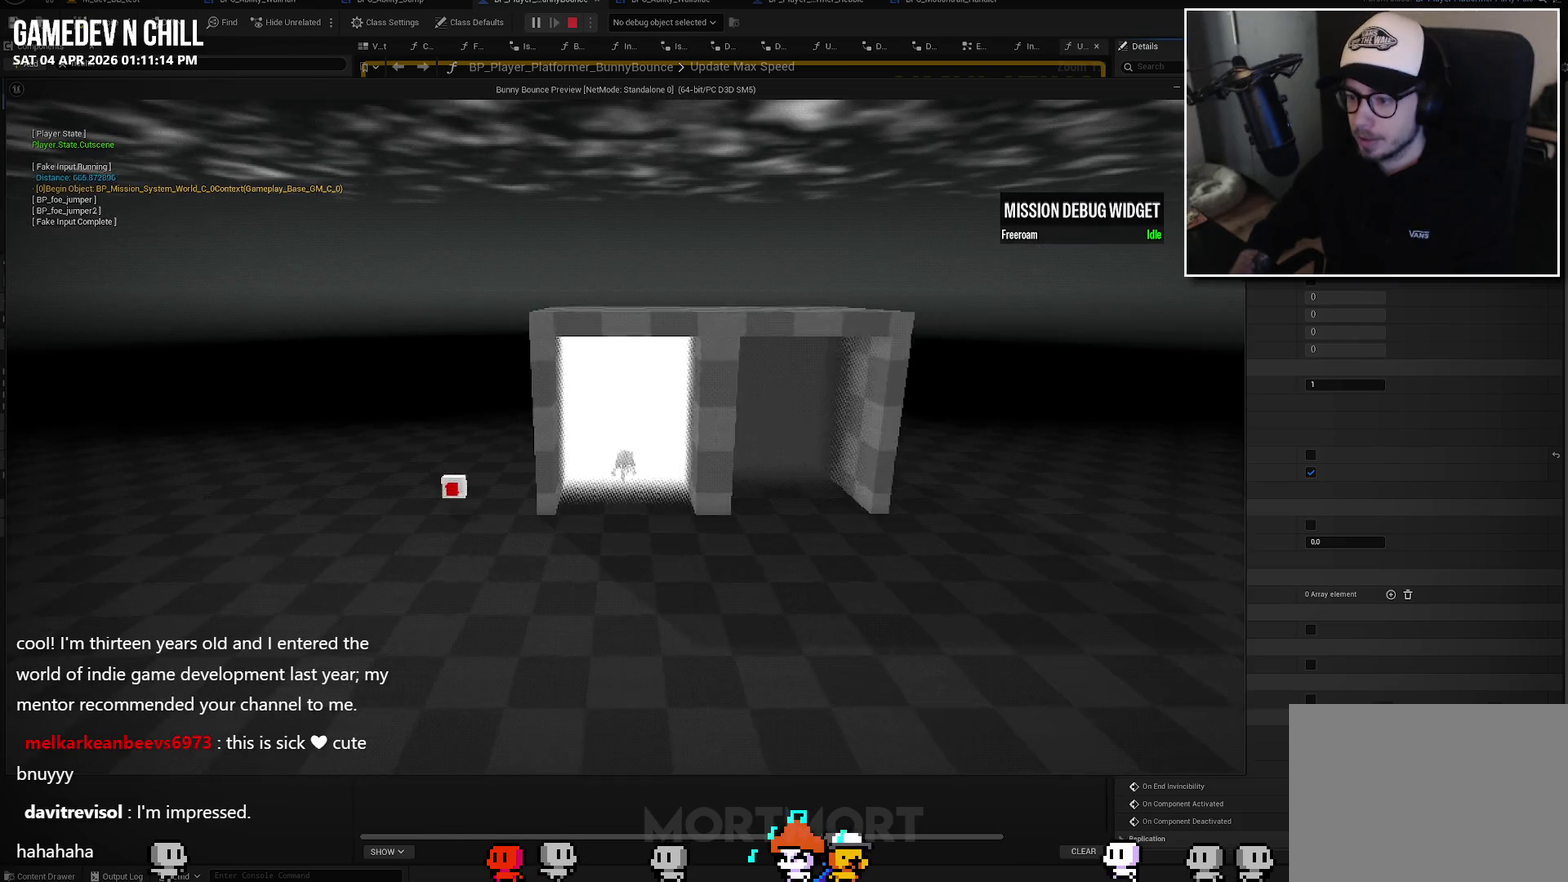
{"buttons": [], "left_stick": "left", "right_stick": "center", "events": [[167, "left_stick", "down"], [383, "left_stick", "down-left"], [500, "left_stick", "left"]]}
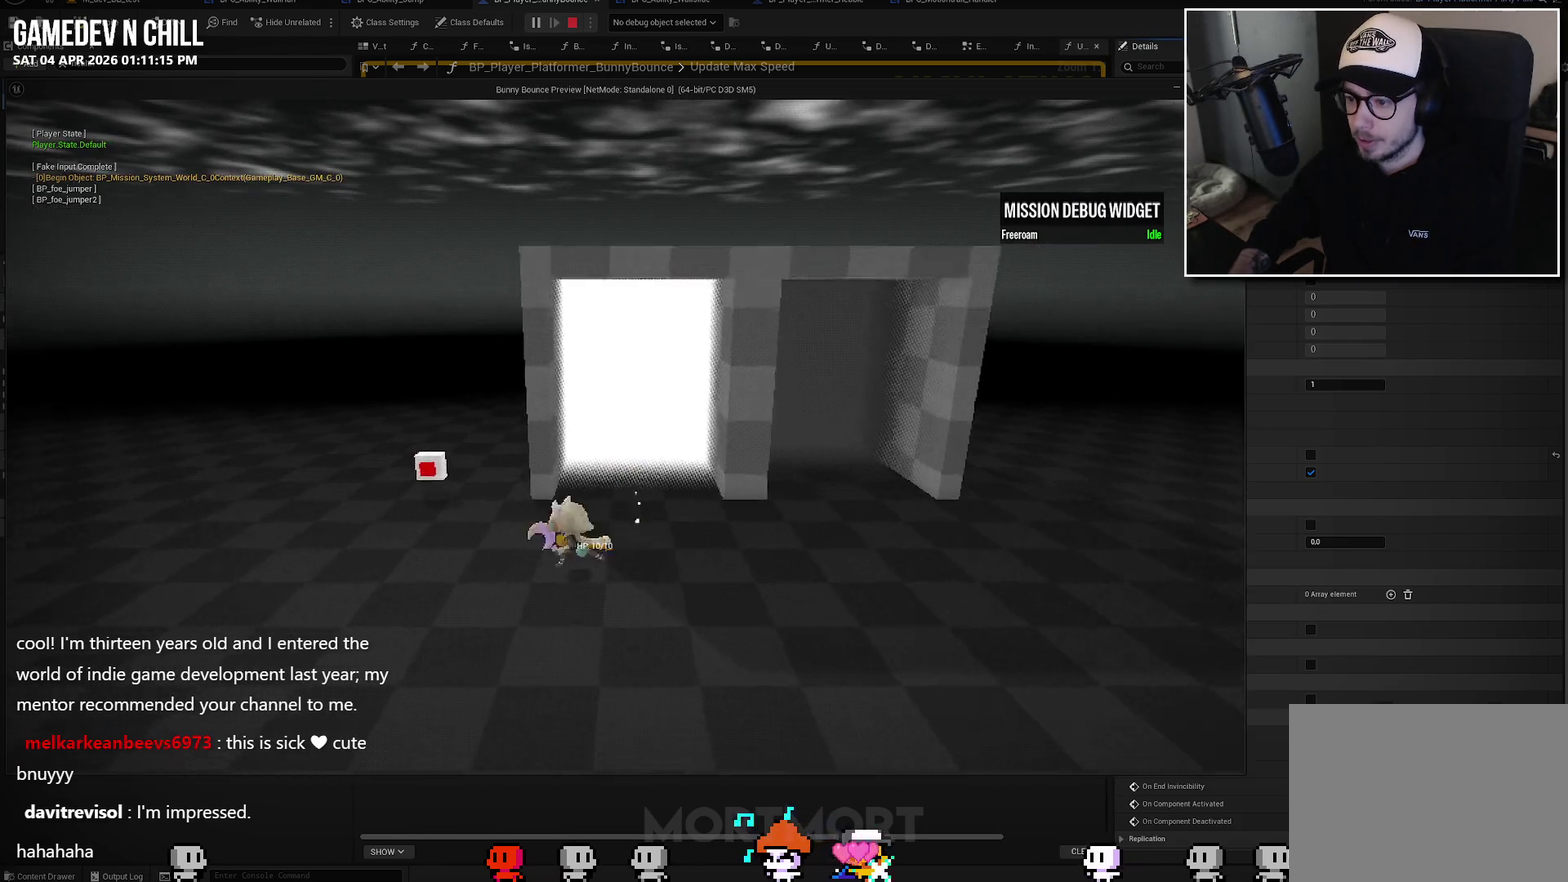
{"buttons": [], "left_stick": "left", "right_stick": "center", "events": []}
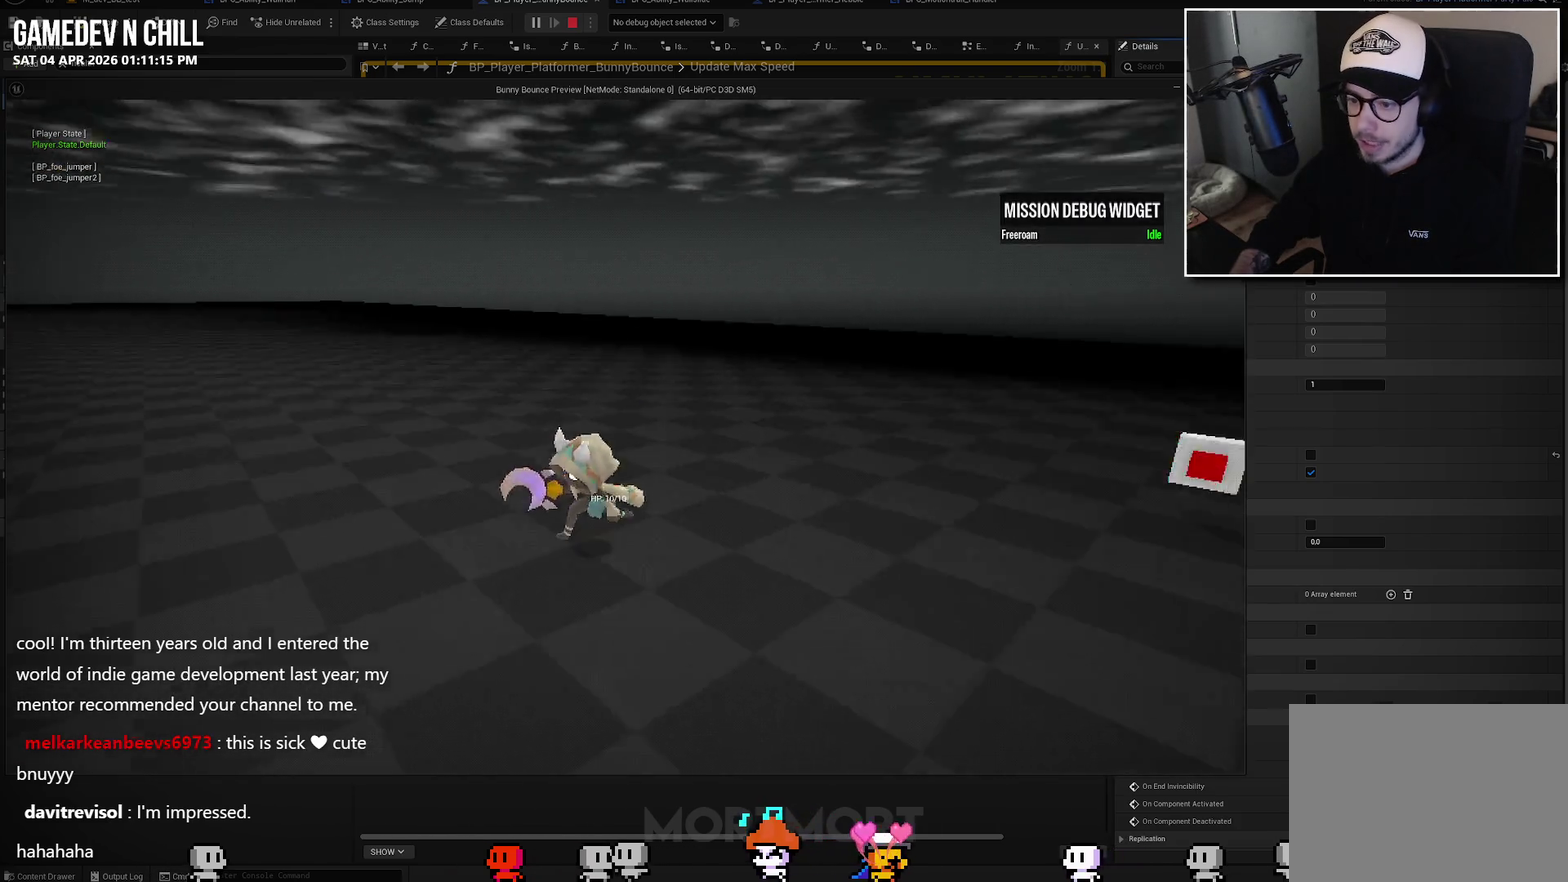
{"buttons": [], "left_stick": "up", "right_stick": "center", "events": [[133, "left_stick", "up-left"], [233, "left_stick", "up"]]}
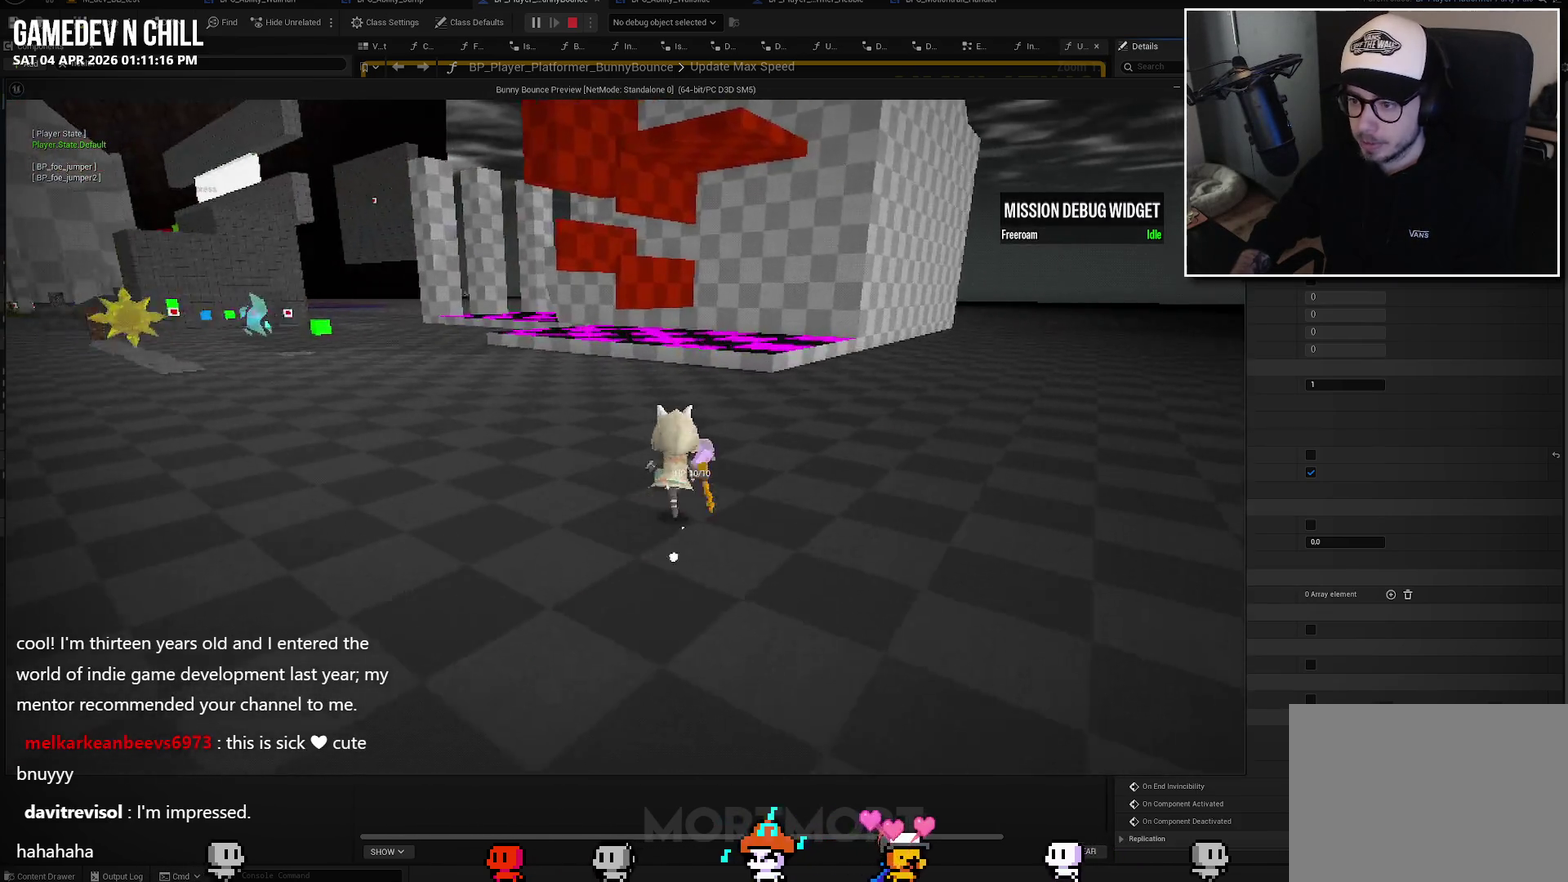
{"buttons": [], "left_stick": "up", "right_stick": "center", "events": [[33, "left_stick", "up-left"], [367, "left_stick", "up"]]}
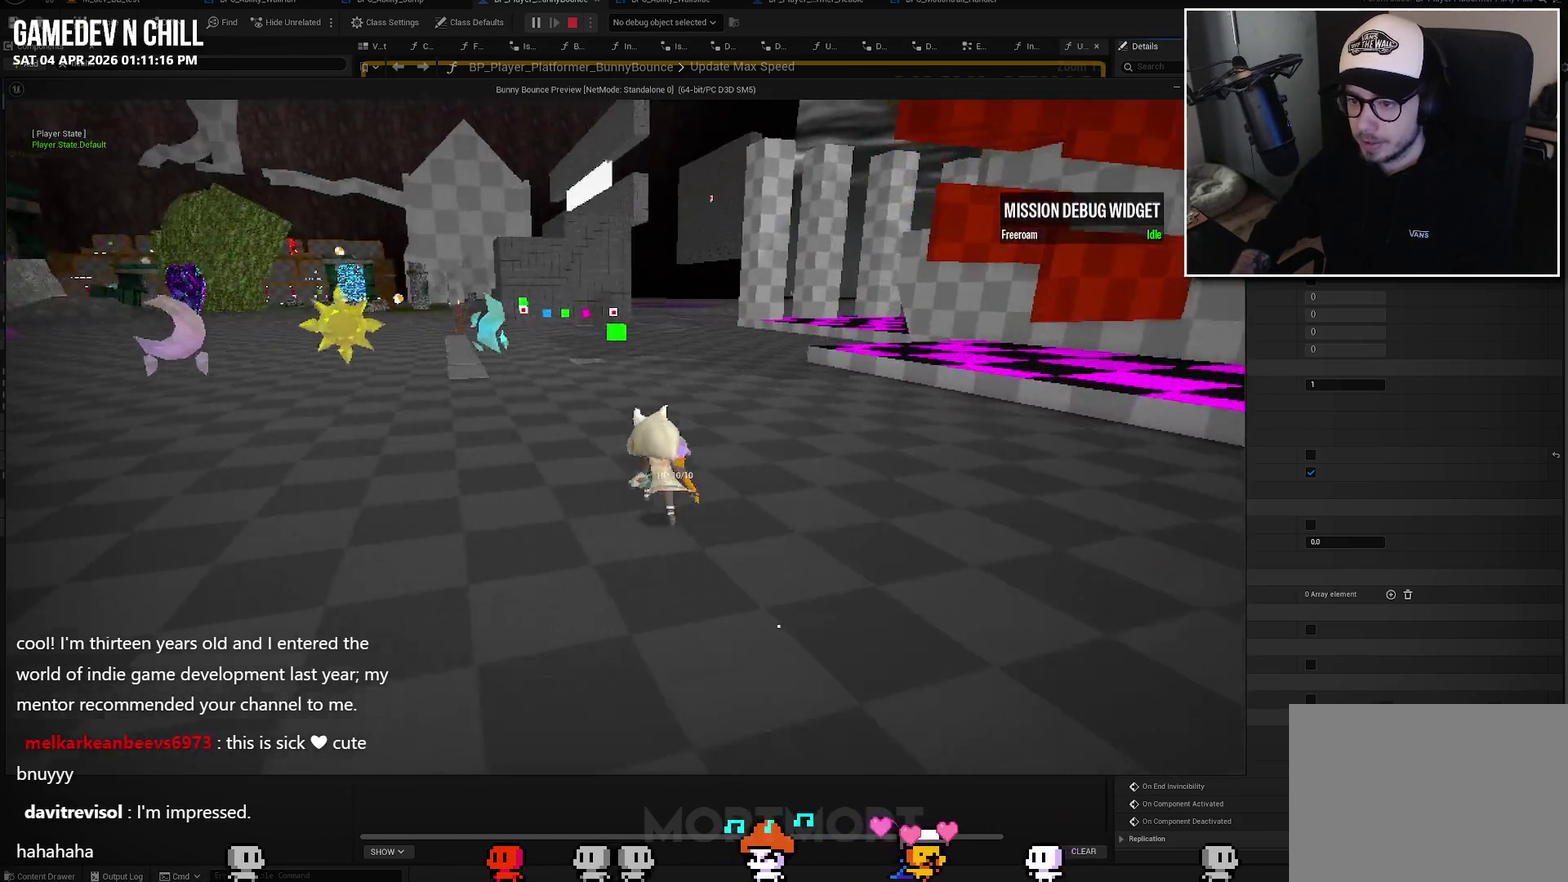
{"buttons": [], "left_stick": "up", "right_stick": "center", "events": []}
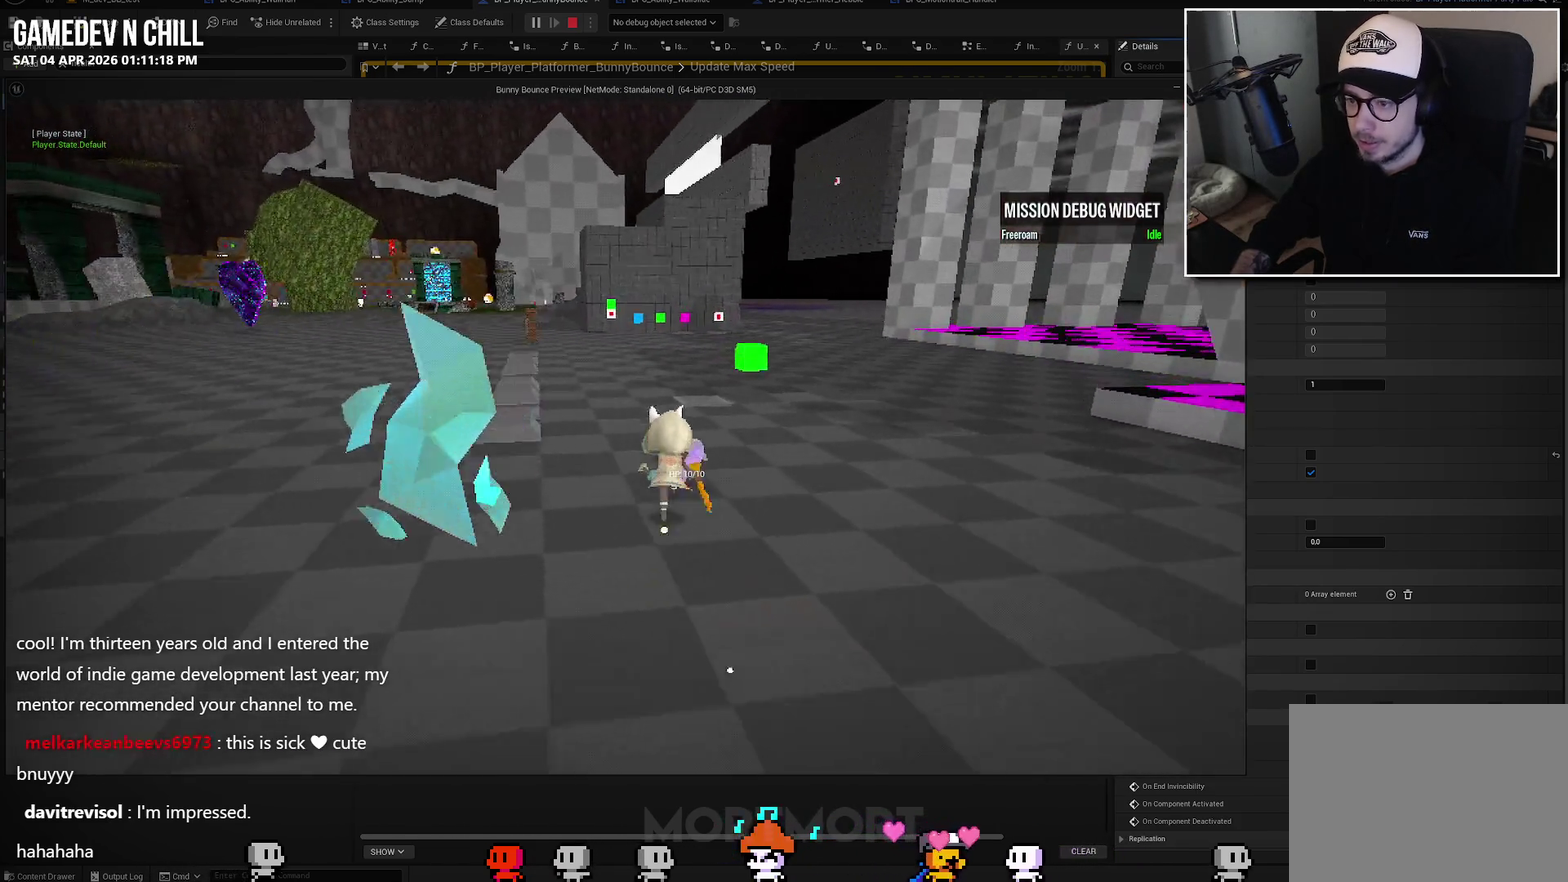
{"buttons": [], "left_stick": "up", "right_stick": "center", "events": []}
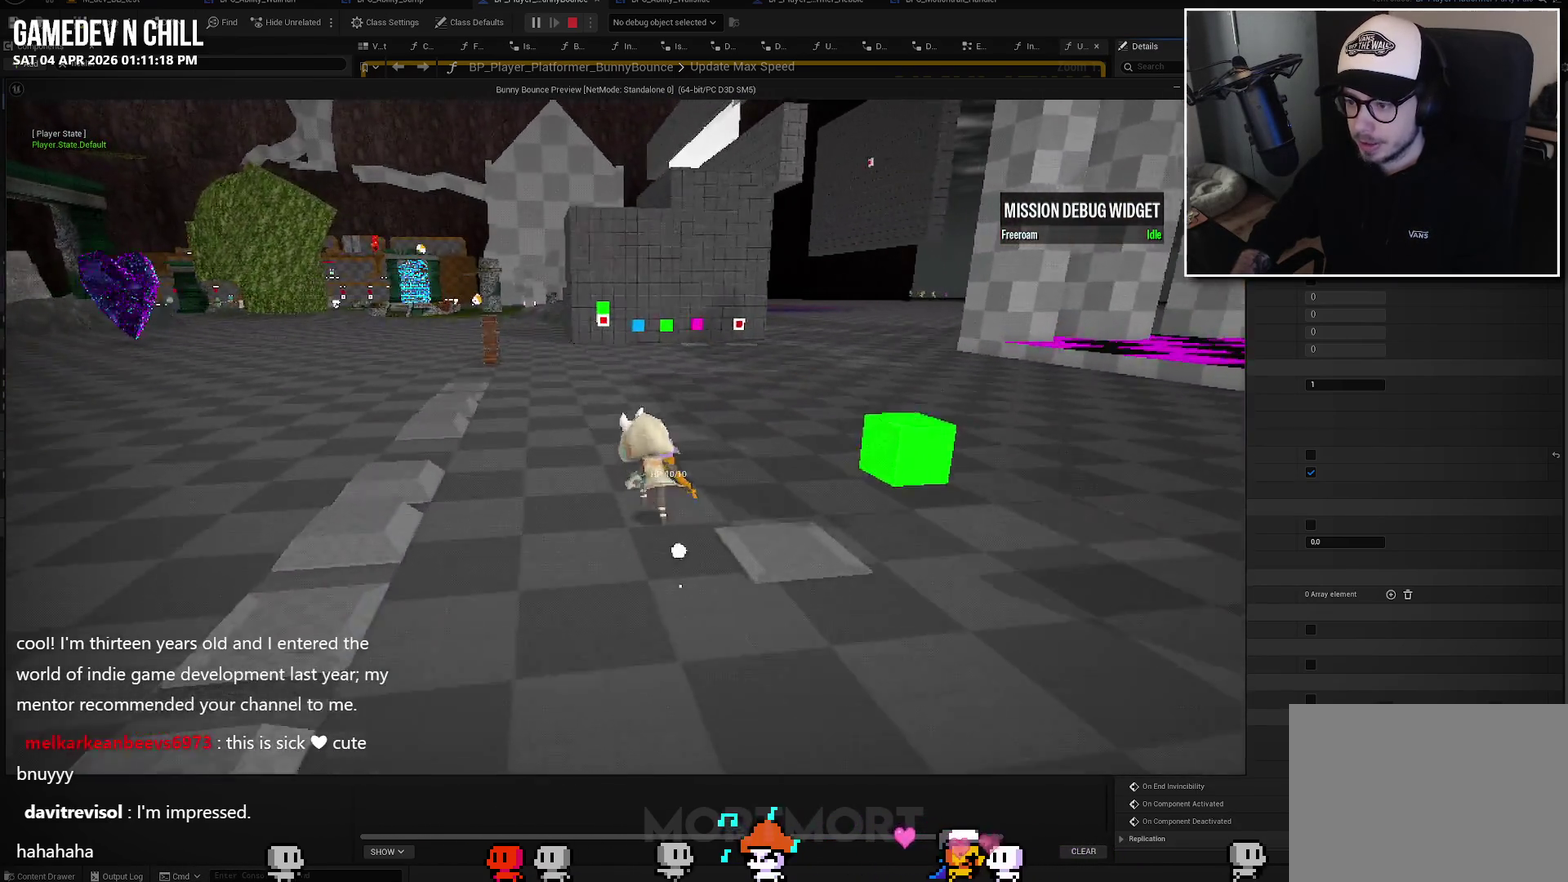
{"buttons": [], "left_stick": "up", "right_stick": "center", "events": []}
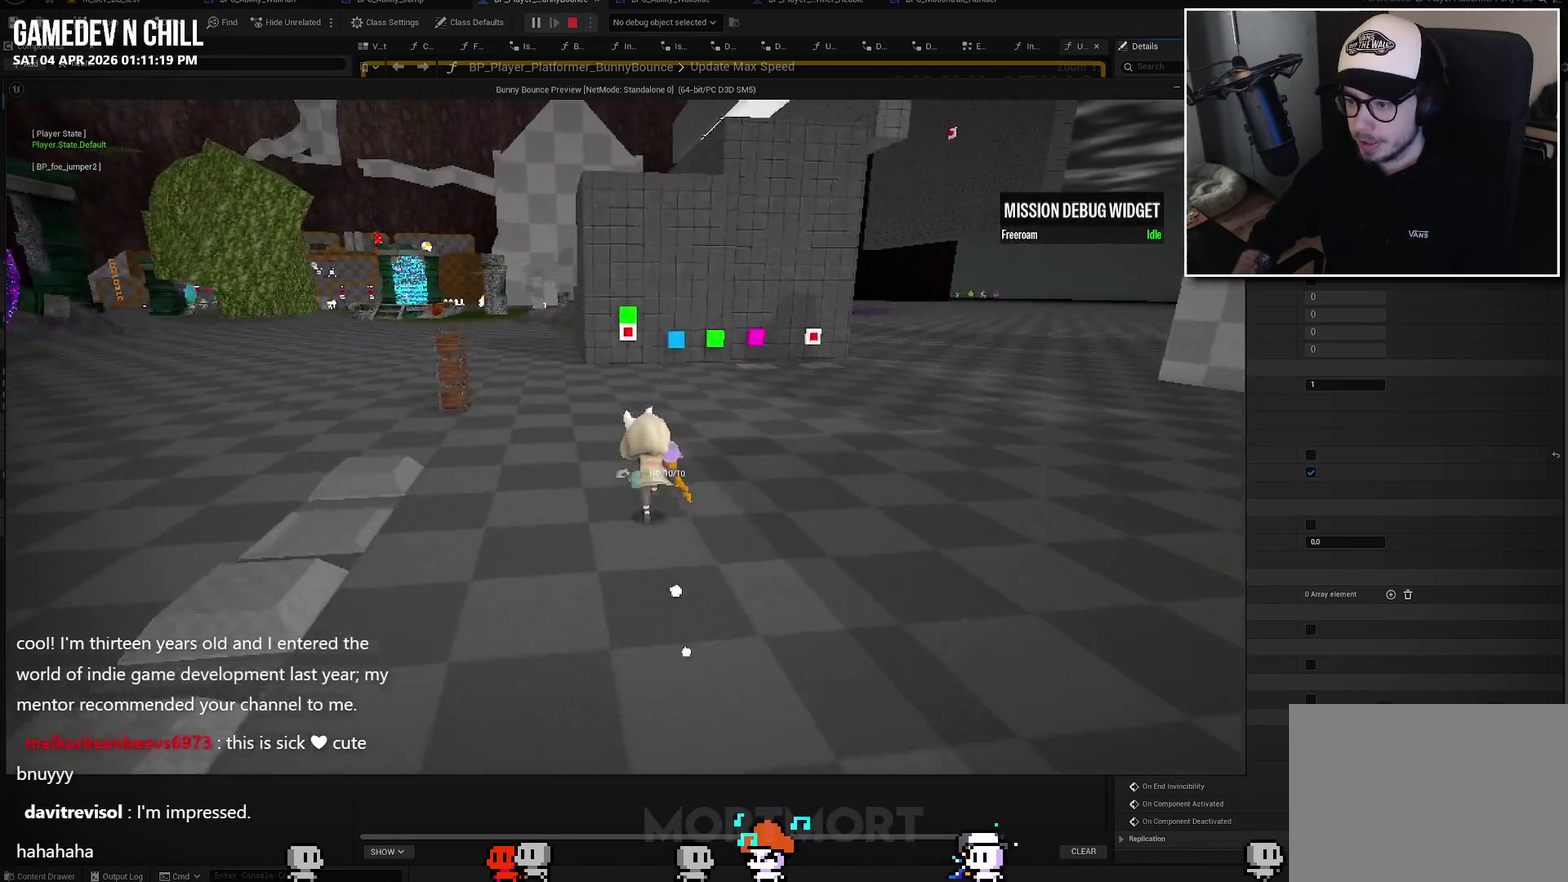
{"buttons": [], "left_stick": "up-left", "right_stick": "center", "events": [[350, "left_stick", "up-left"]]}
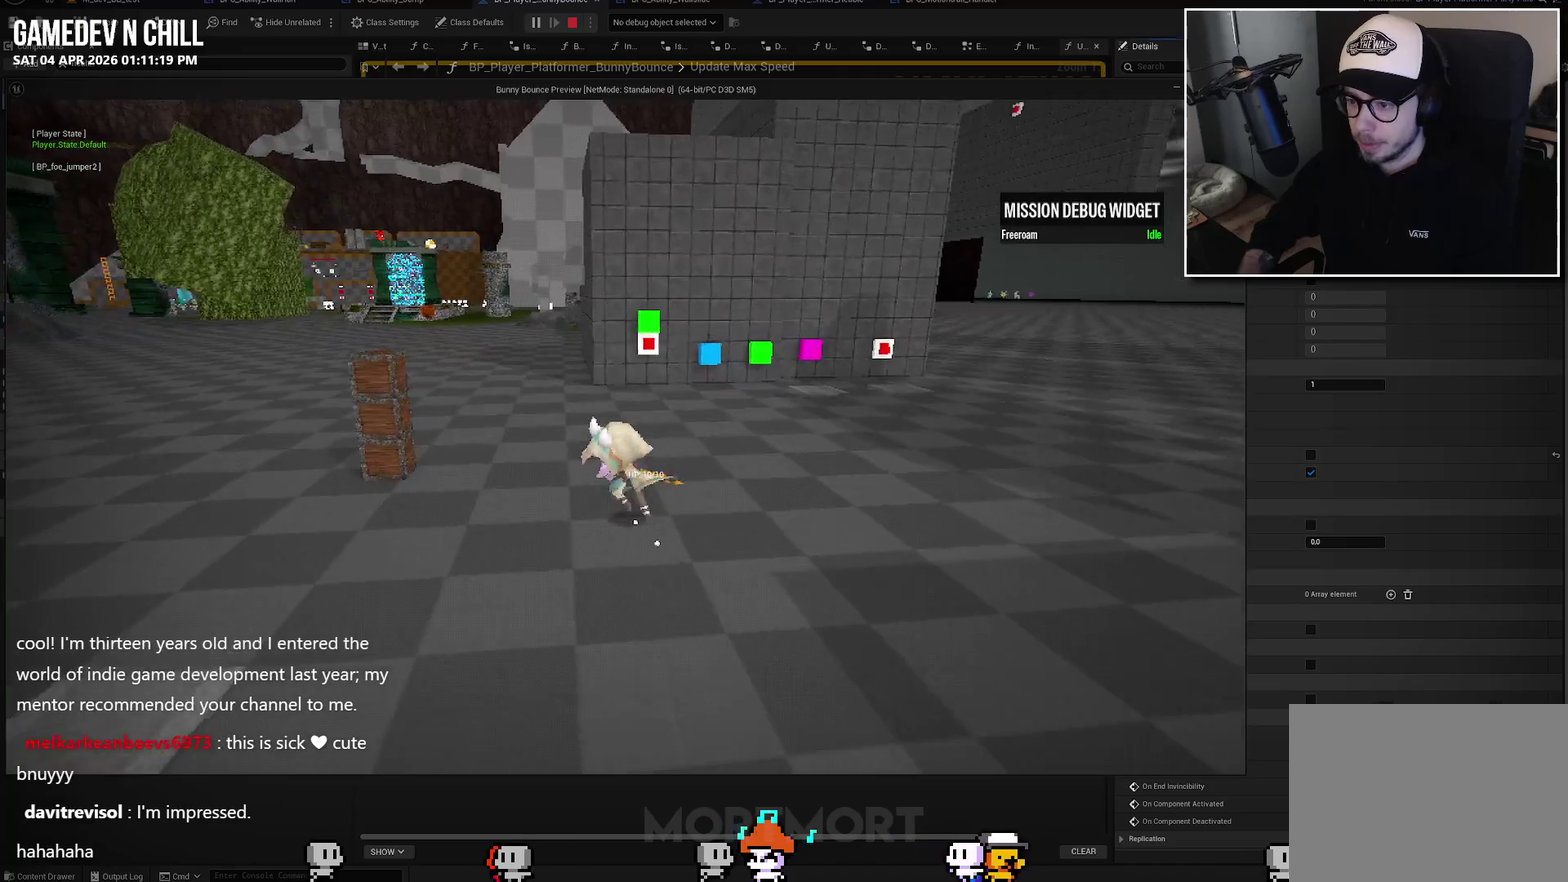
{"buttons": [], "left_stick": "up-left", "right_stick": "center", "events": []}
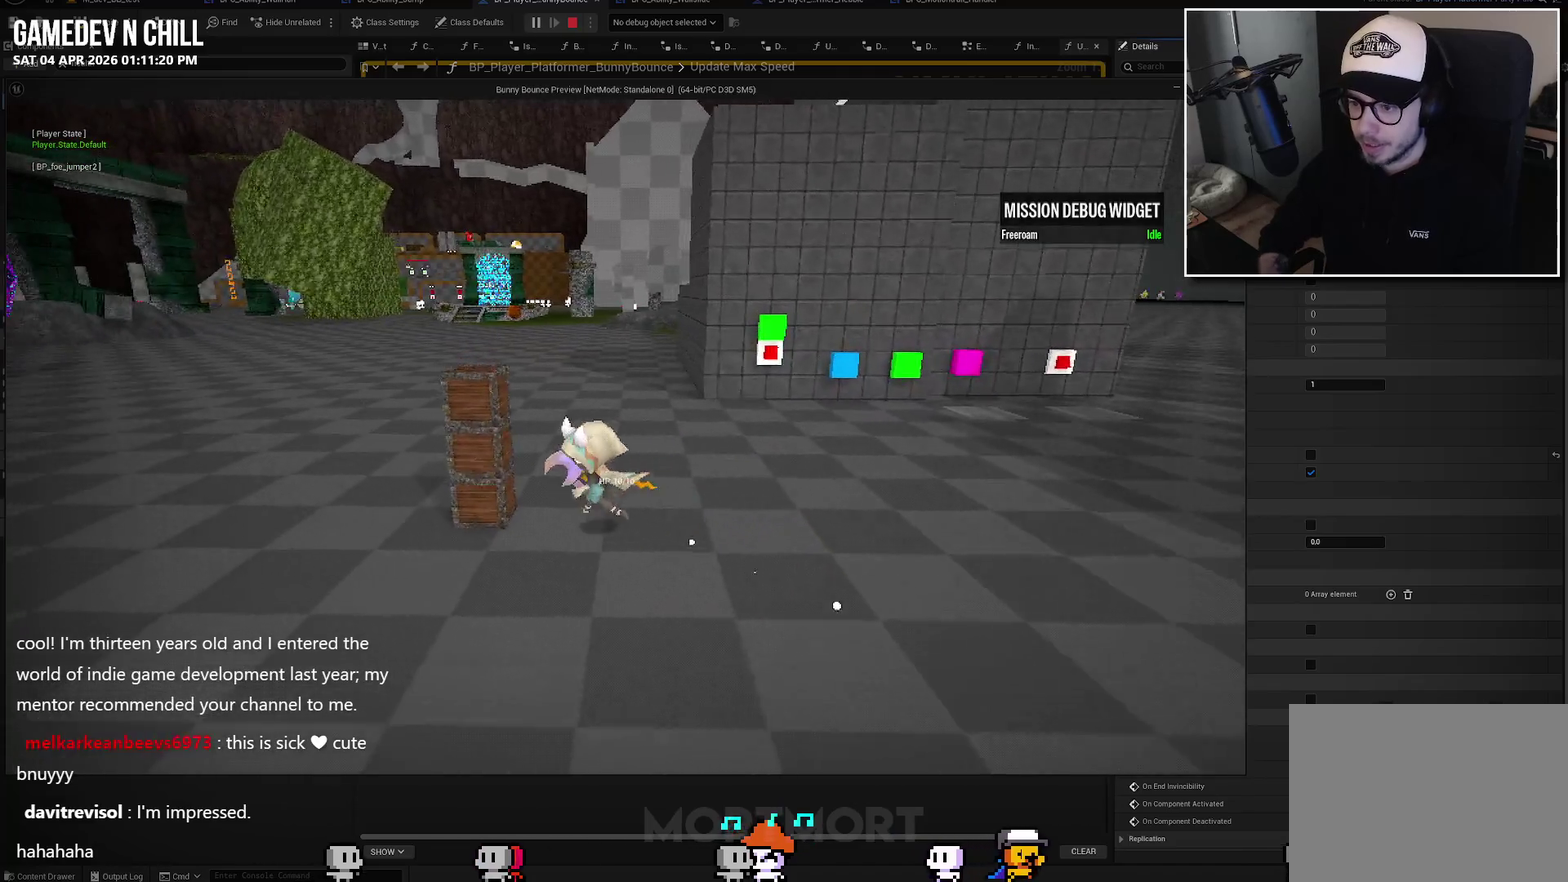
{"buttons": [], "left_stick": "center", "right_stick": "center", "events": [[67, "left_stick", "center"], [267, "Y", "down"], [433, "Y", "up"]]}
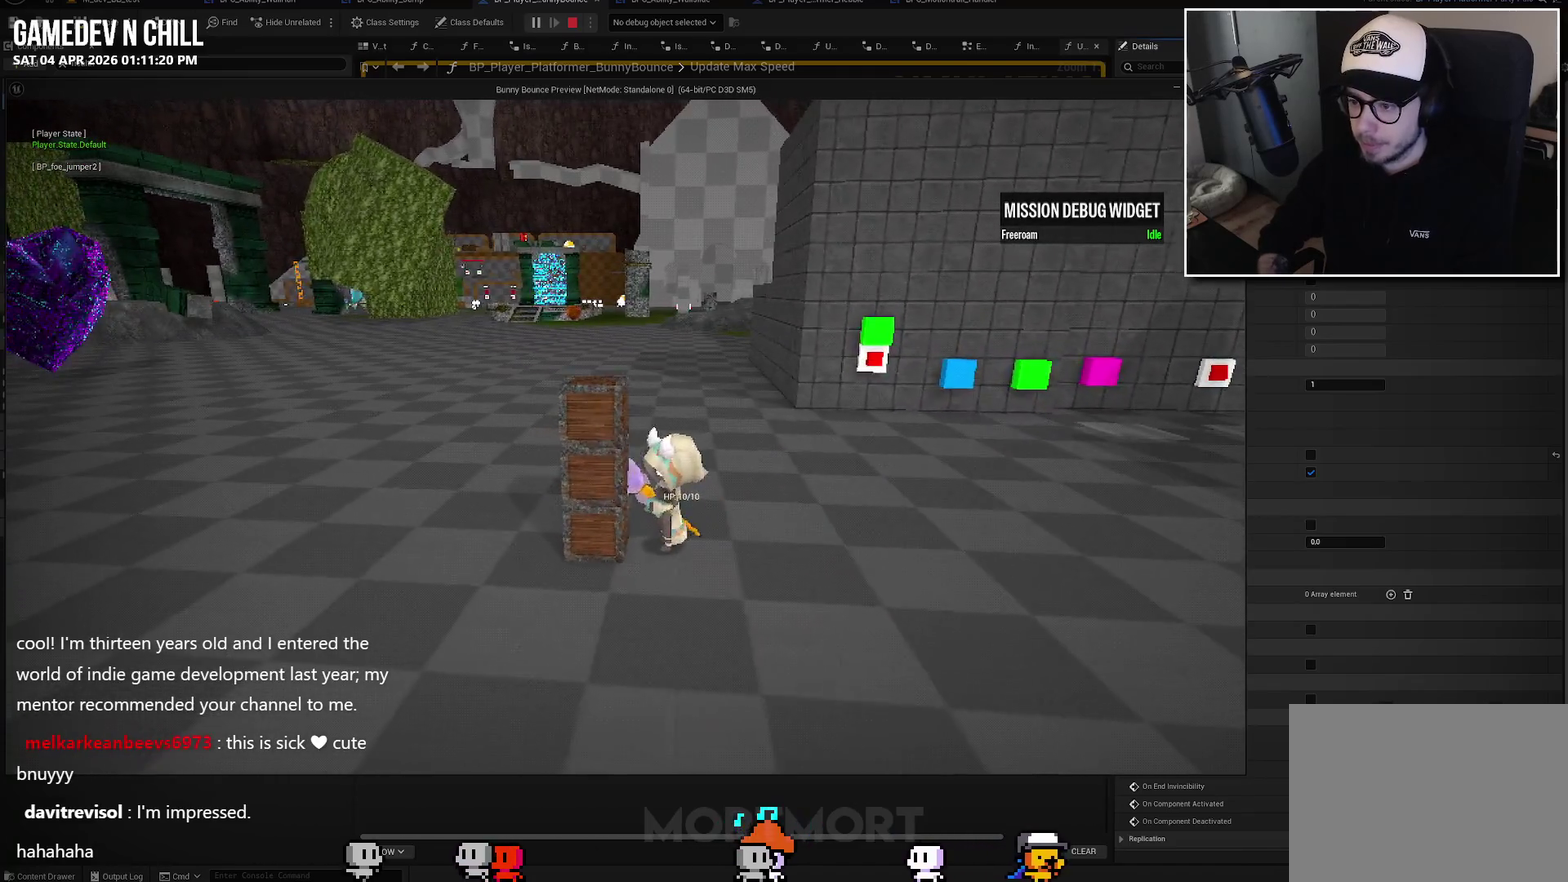
{"buttons": [], "left_stick": "center", "right_stick": "center", "events": [[50, "left_stick", "left"], [150, "left_stick", "down-left"], [200, "left_stick", "center"], [267, "Y", "down"], [383, "Y", "up"]]}
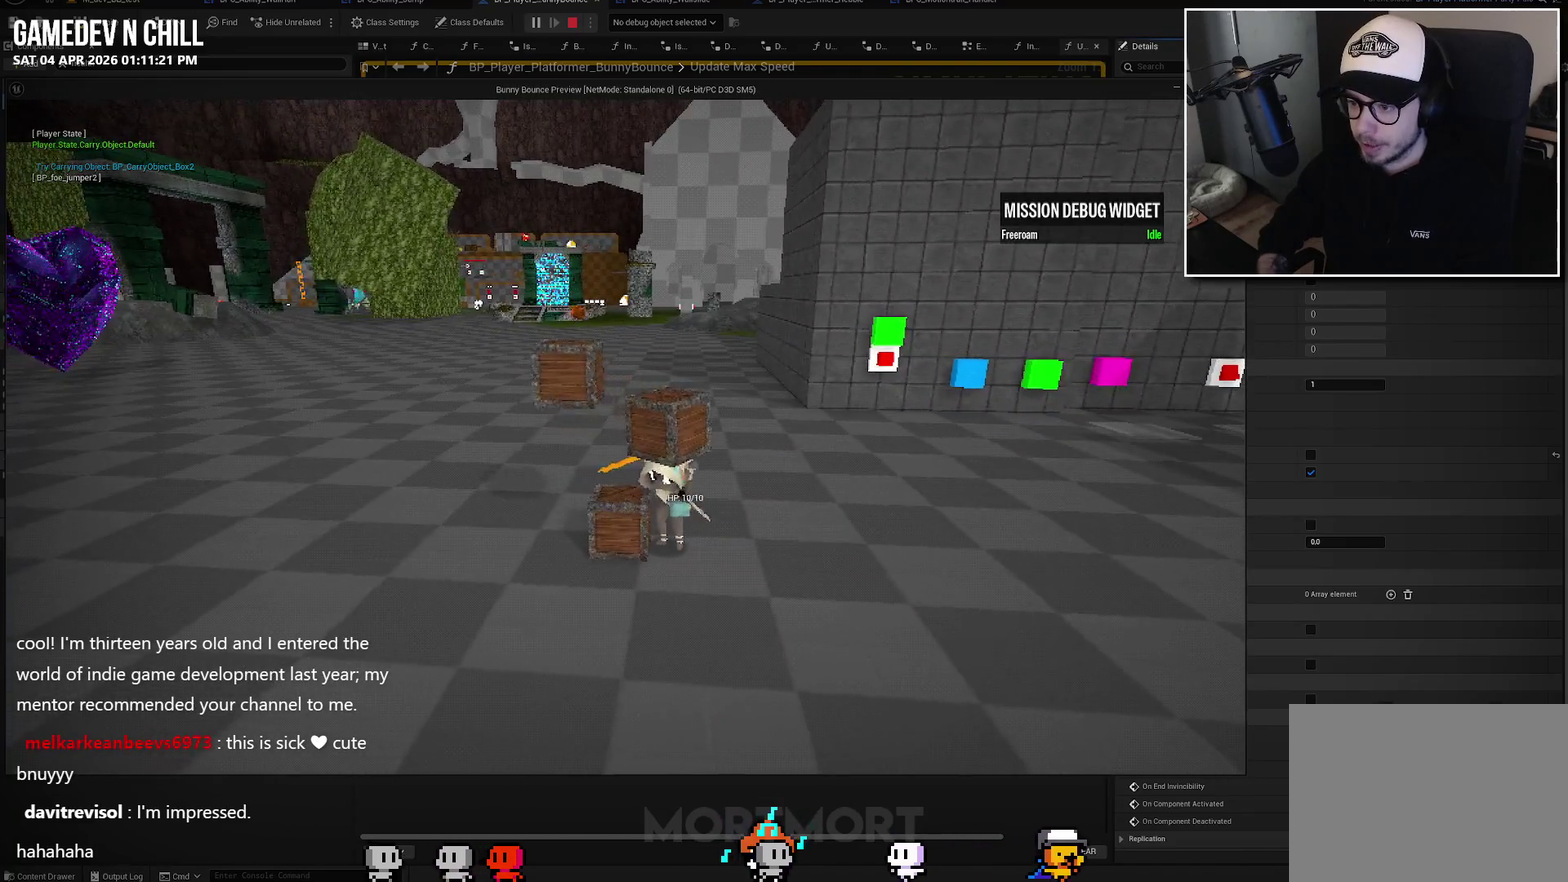
{"buttons": [], "left_stick": "up-right", "right_stick": "center", "events": [[83, "left_stick", "right"], [300, "left_stick", "up-right"], [300, "right_stick", "up-left"], [483, "right_stick", "center"]]}